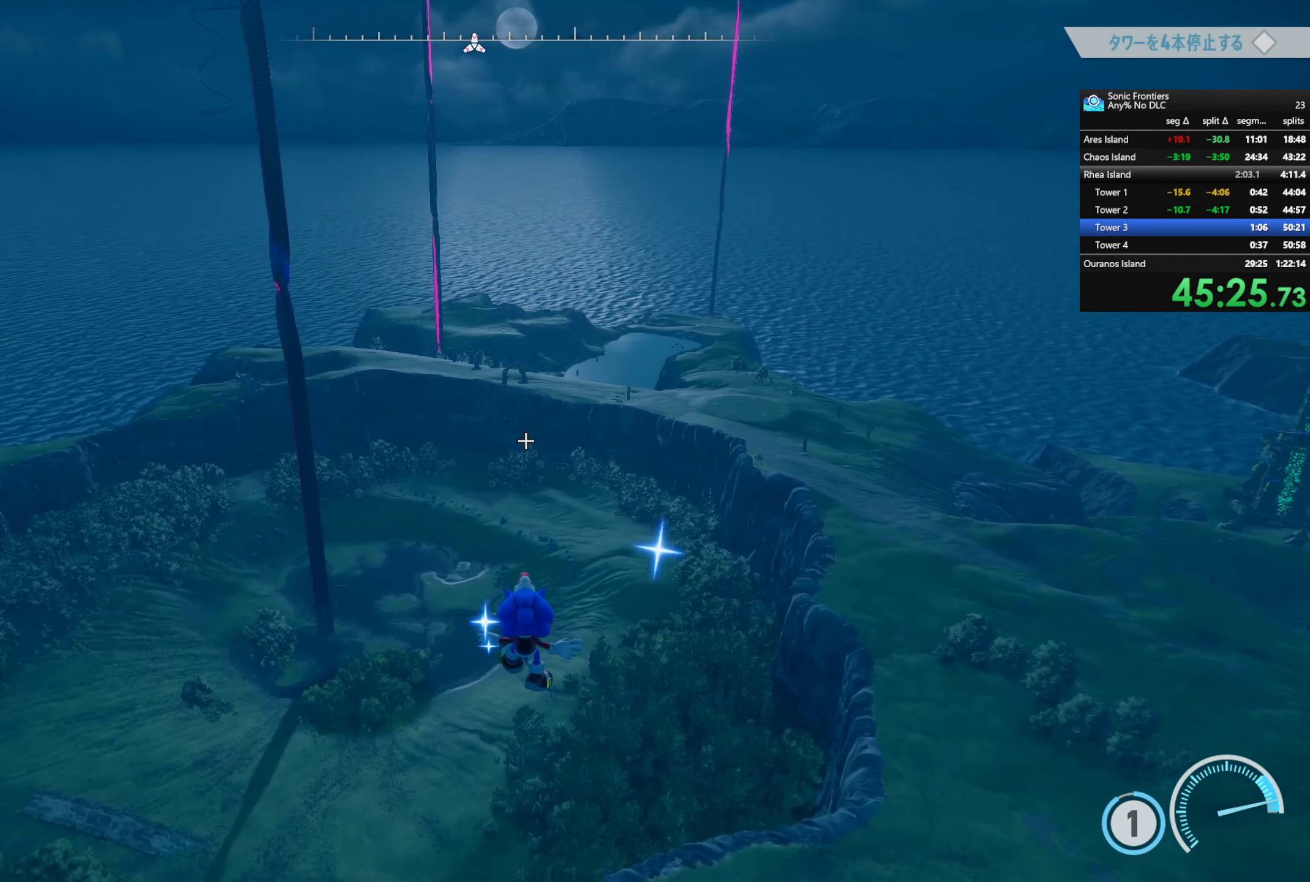
Gameplay with a controller (PlayStation layout); each line is a JSON object with the inputs held at the frame after it. "button_events" lists button changes between this image and that frame as [ms after this image, input, new state], when the widget could be followed in between (sticks are given only as held states).
{"buttons": [], "left_stick": "up", "right_stick": "center", "button_events": []}
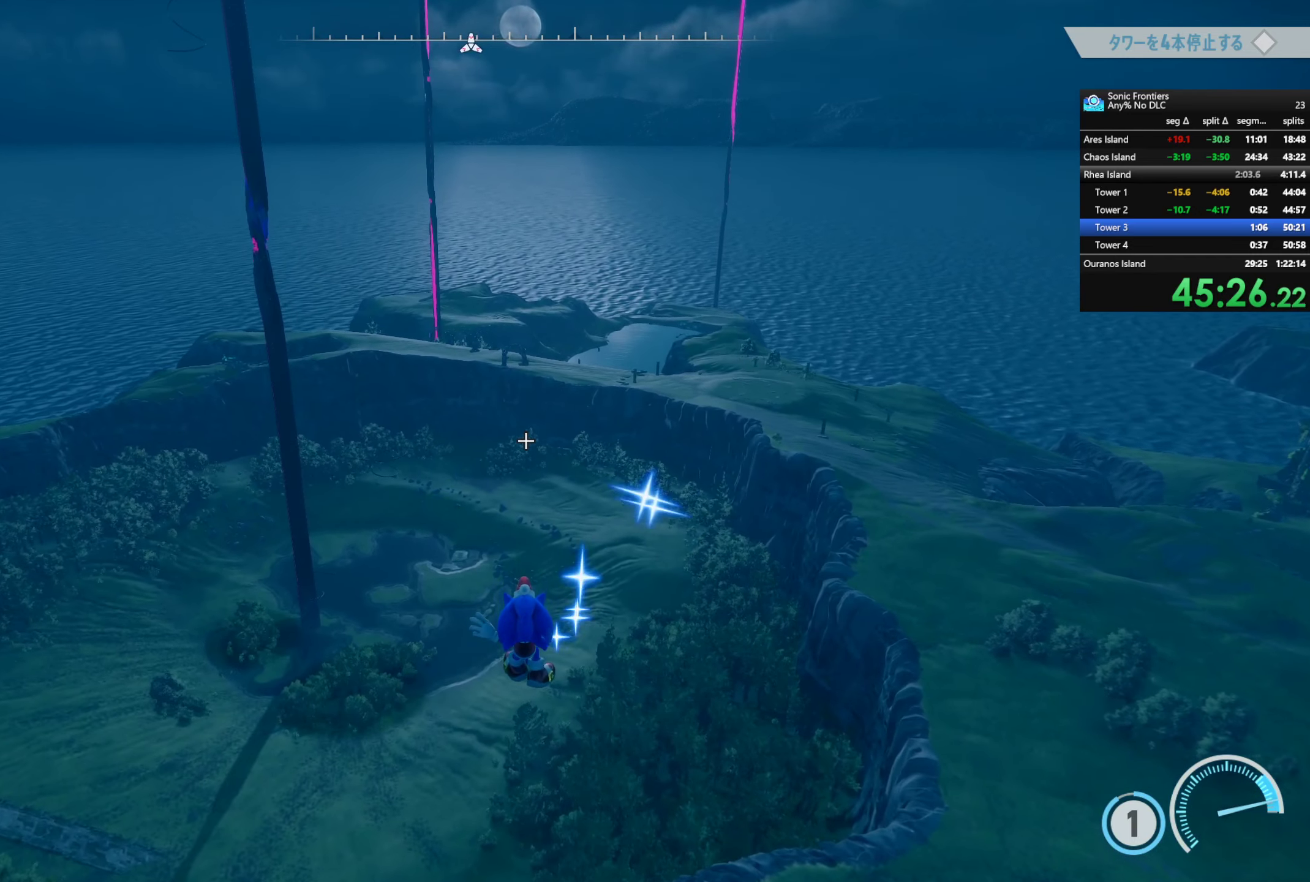
{"buttons": [], "left_stick": "up", "right_stick": "center", "button_events": []}
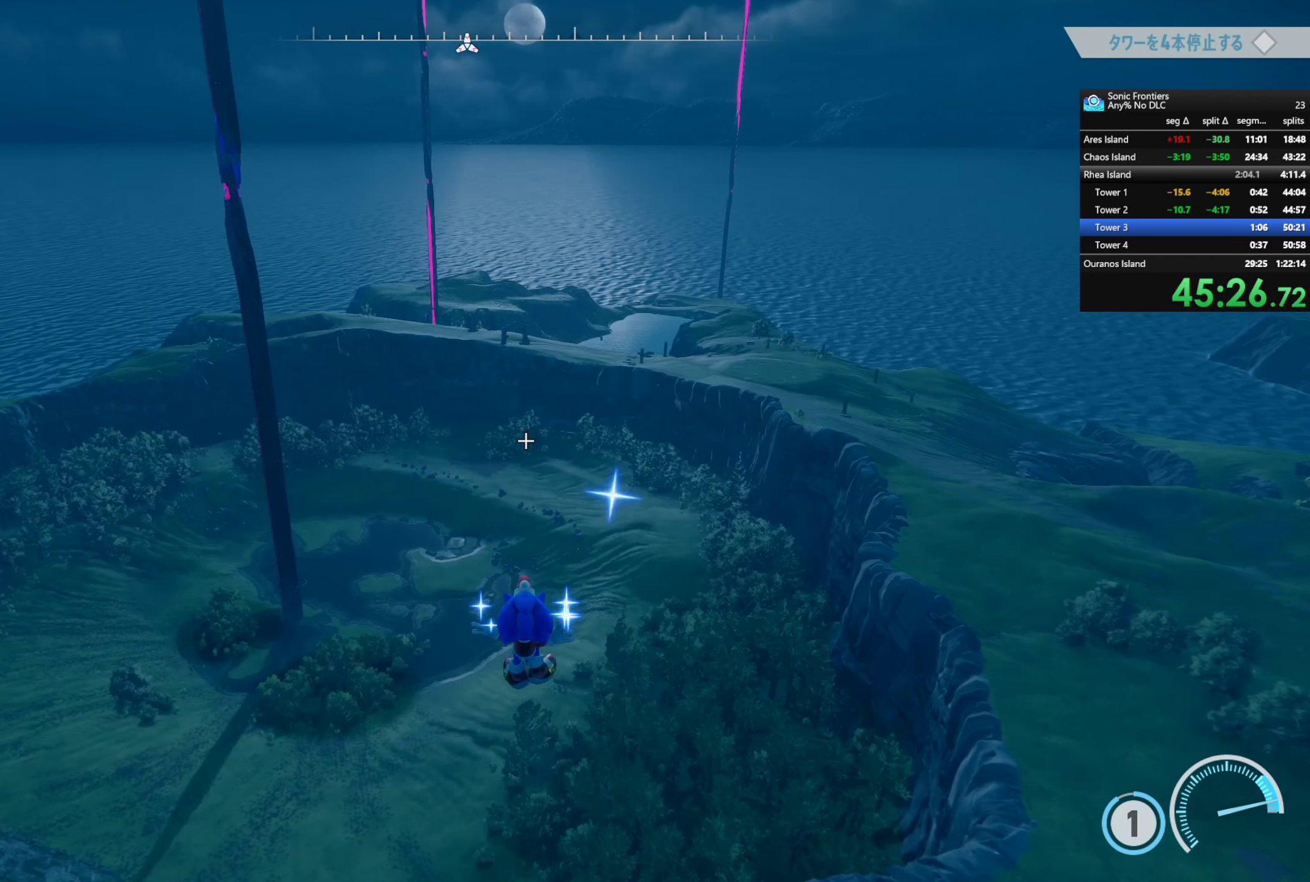
{"buttons": [], "left_stick": "up", "right_stick": "center", "button_events": []}
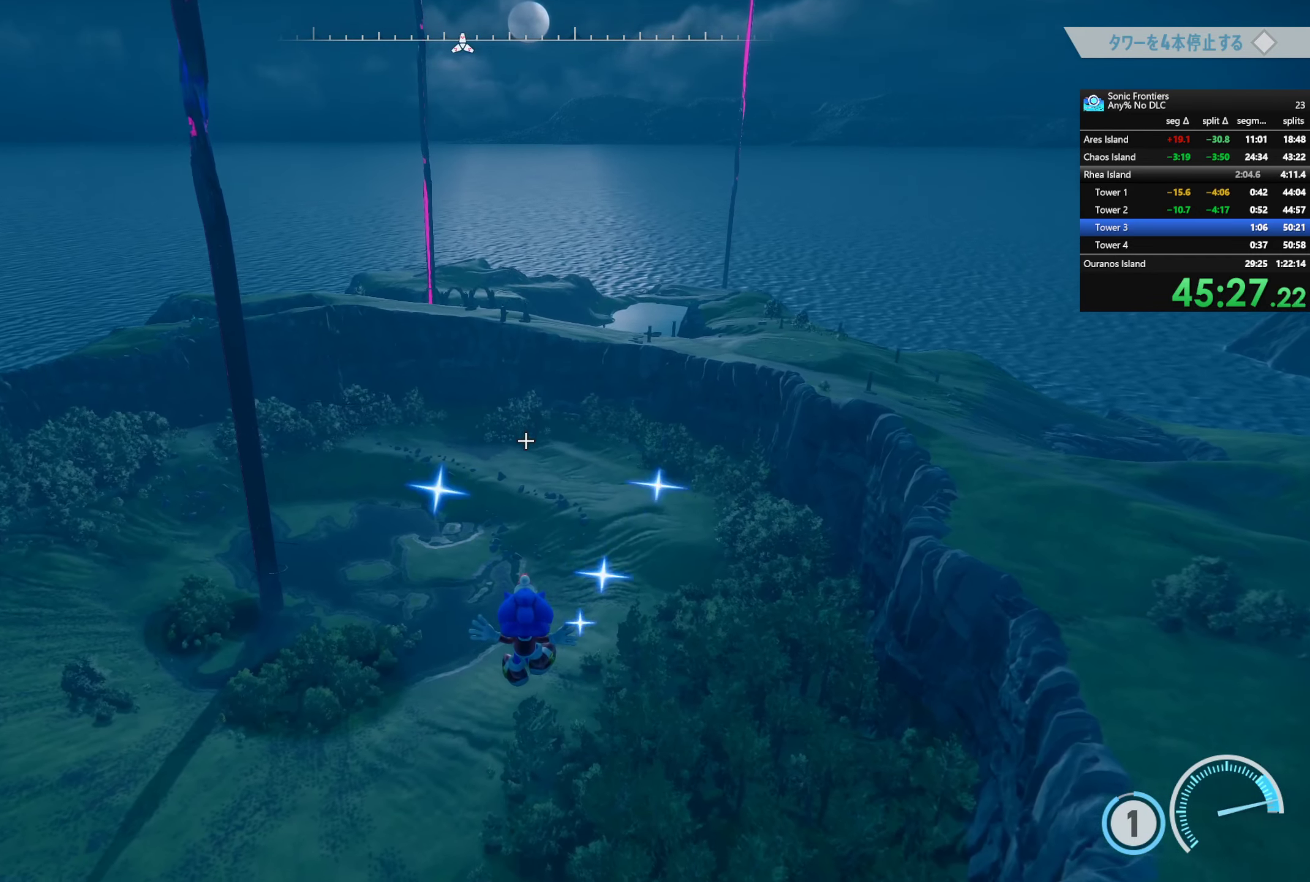
{"buttons": [], "left_stick": "up", "right_stick": "center", "button_events": []}
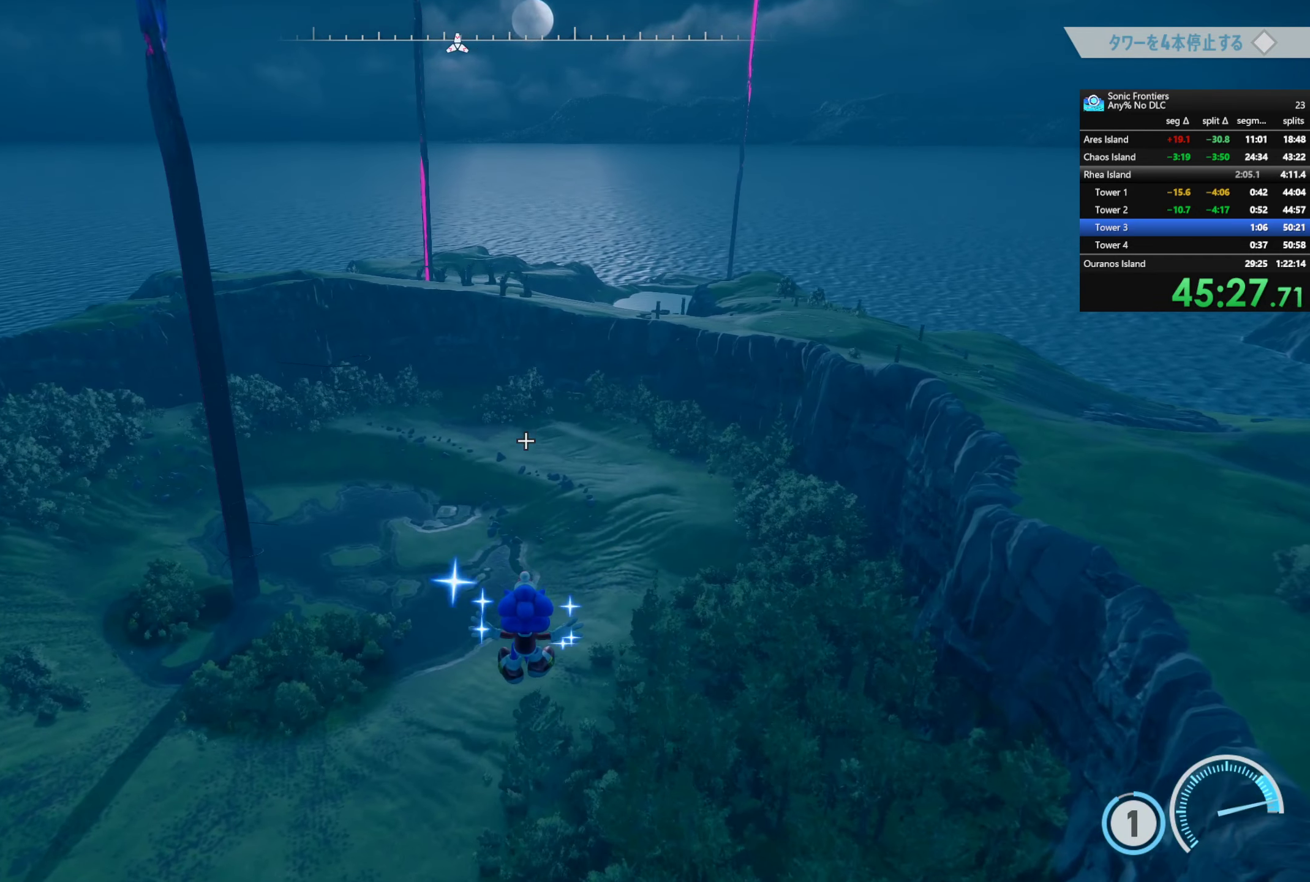
{"buttons": [], "left_stick": "up", "right_stick": "center", "button_events": []}
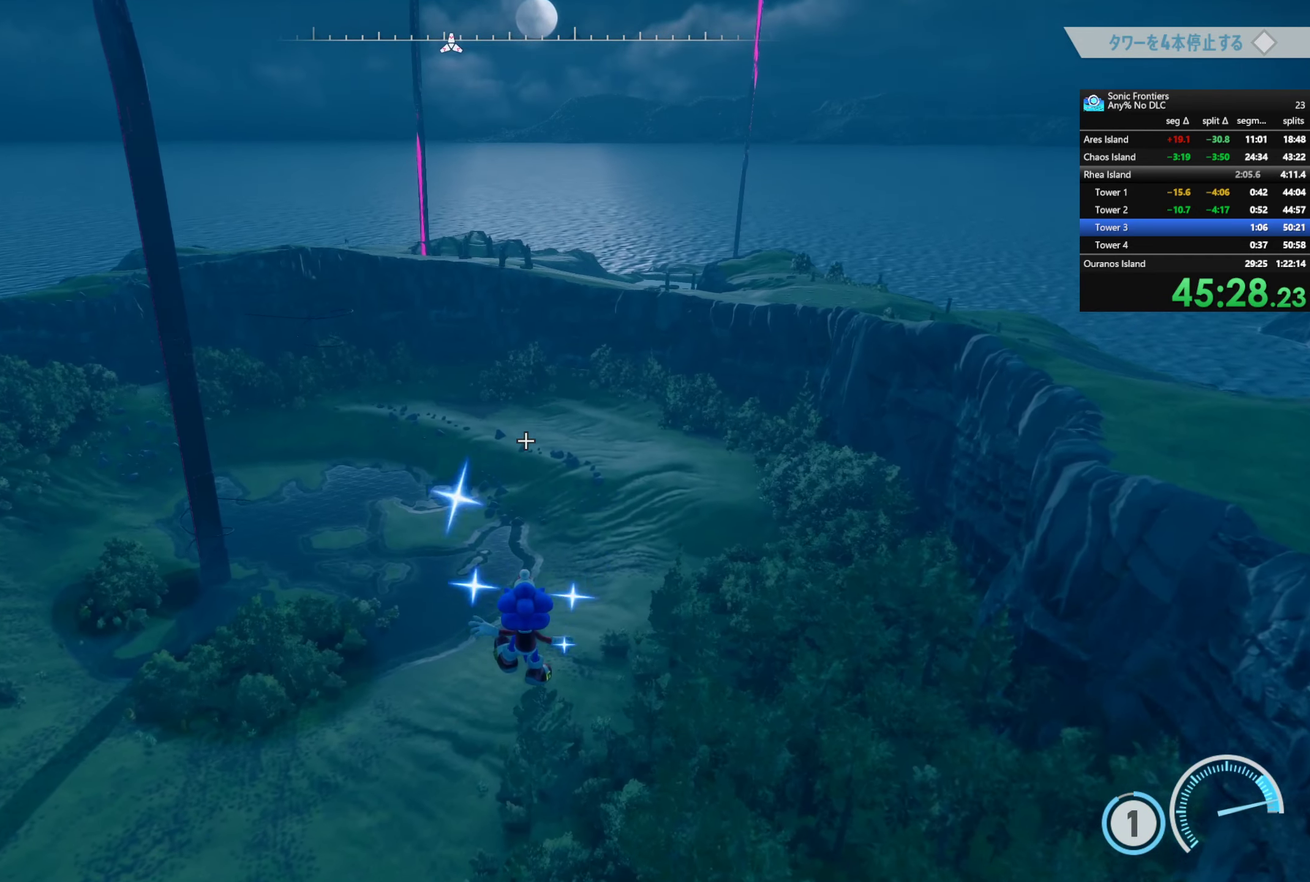
{"buttons": [], "left_stick": "up", "right_stick": "center", "button_events": []}
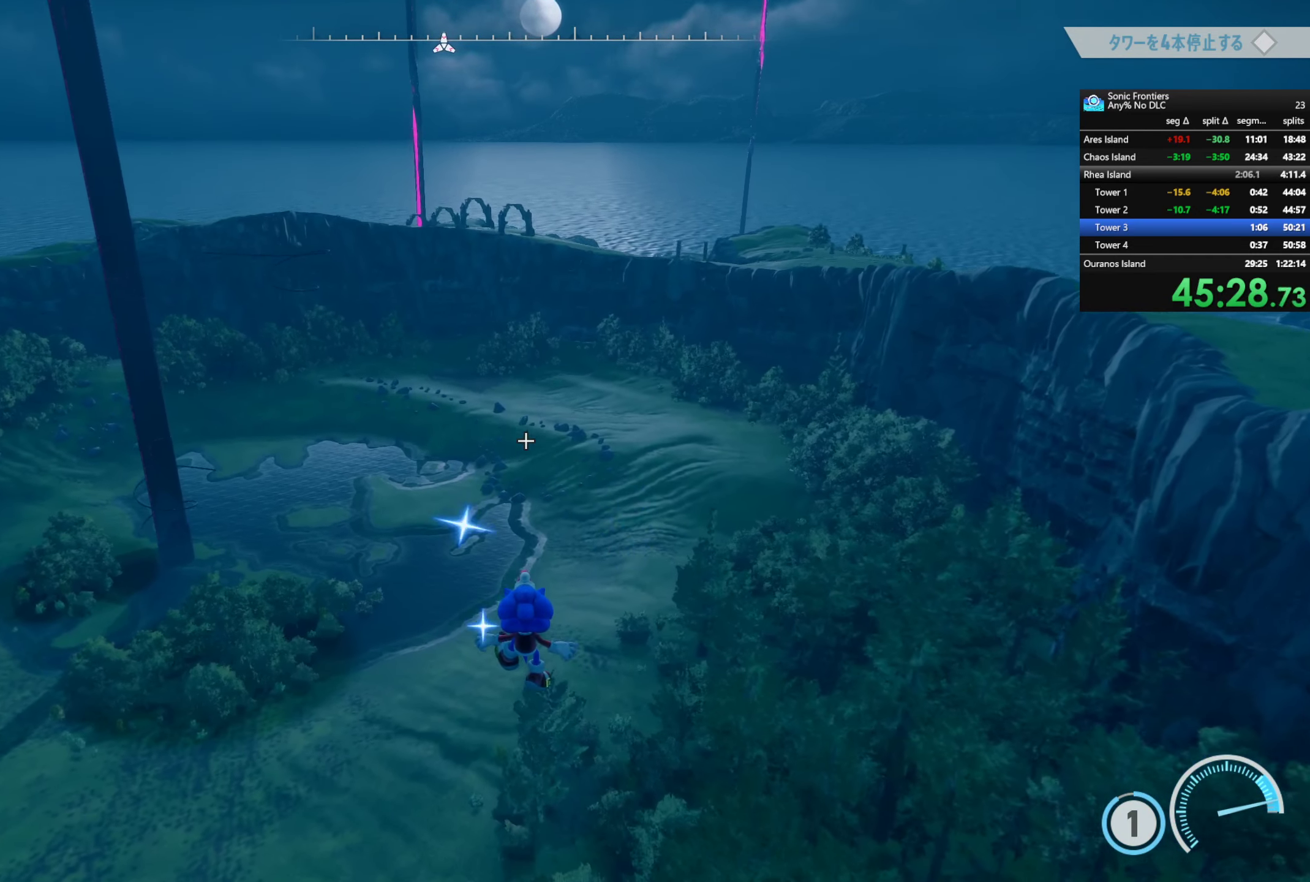
{"buttons": [], "left_stick": "up", "right_stick": "center", "button_events": []}
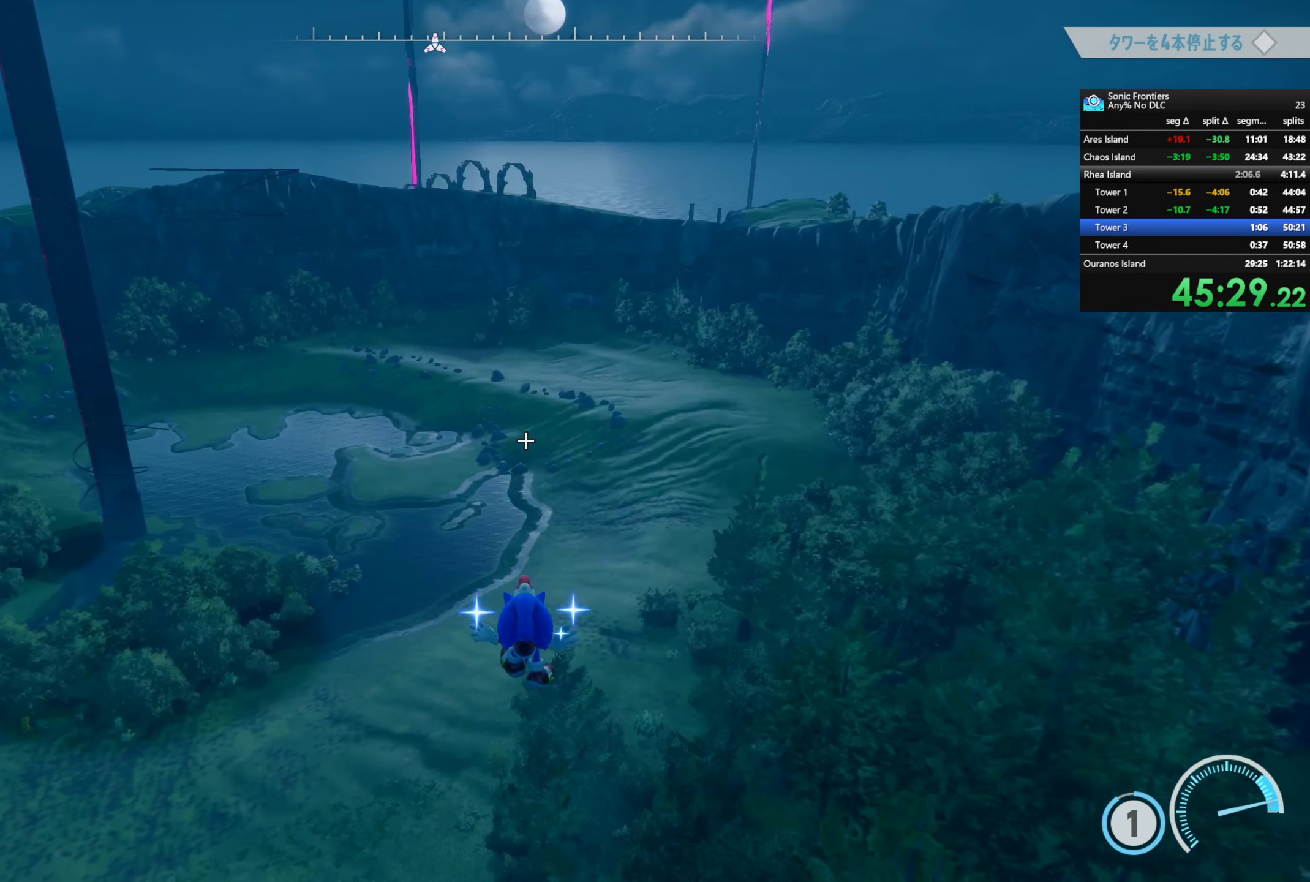
{"buttons": [], "left_stick": "up", "right_stick": "center", "button_events": []}
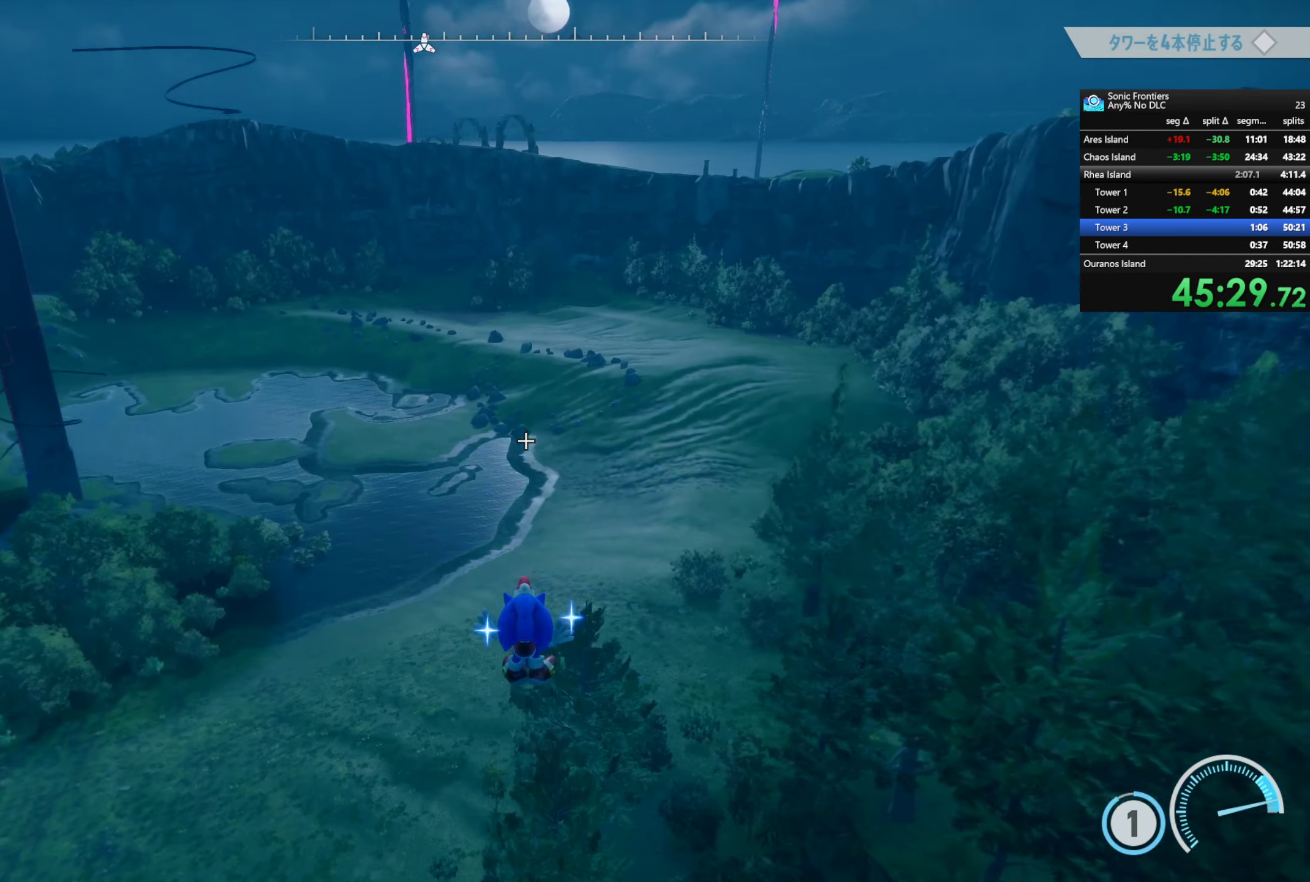
{"buttons": [], "left_stick": "up", "right_stick": "center", "button_events": []}
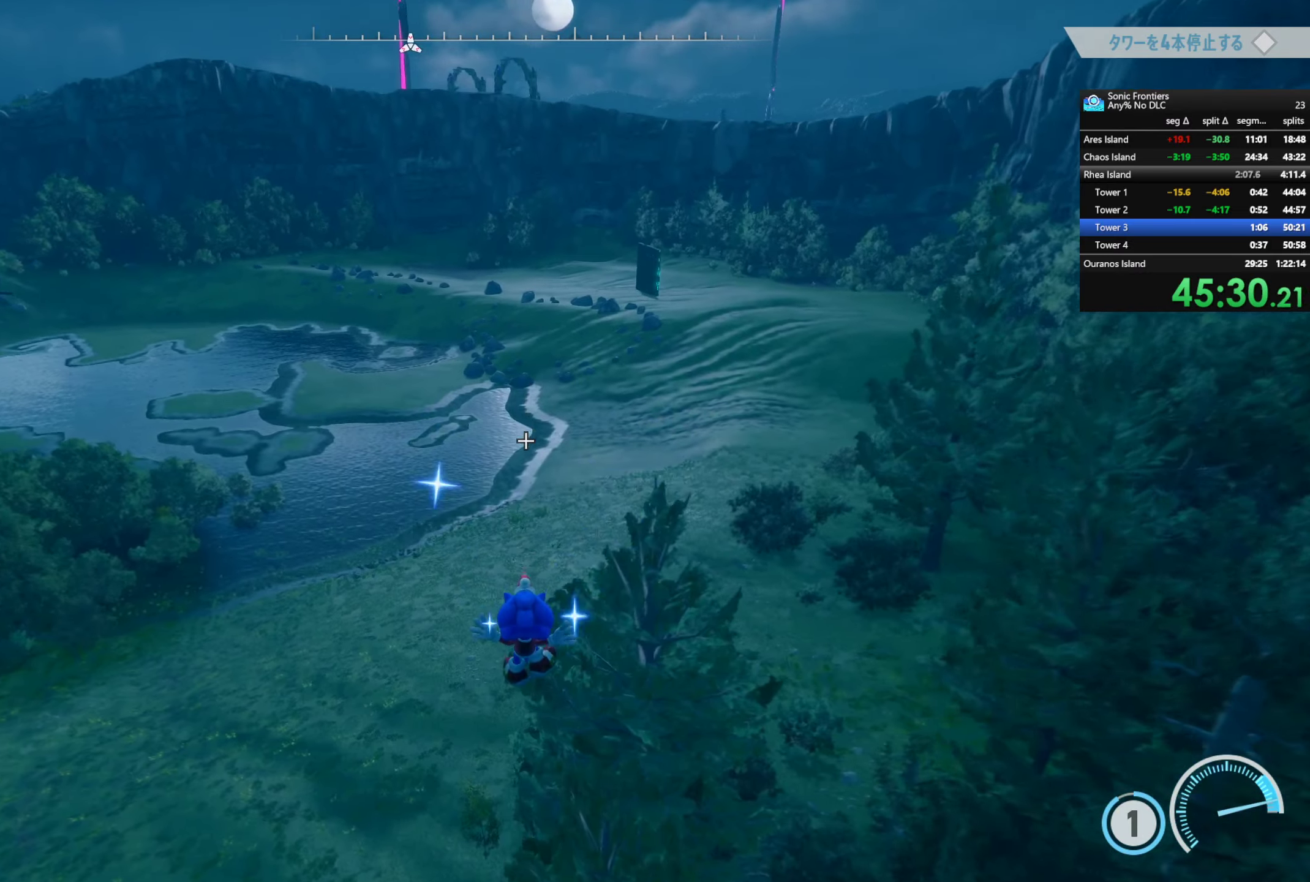
{"buttons": [], "left_stick": "up", "right_stick": "center", "button_events": []}
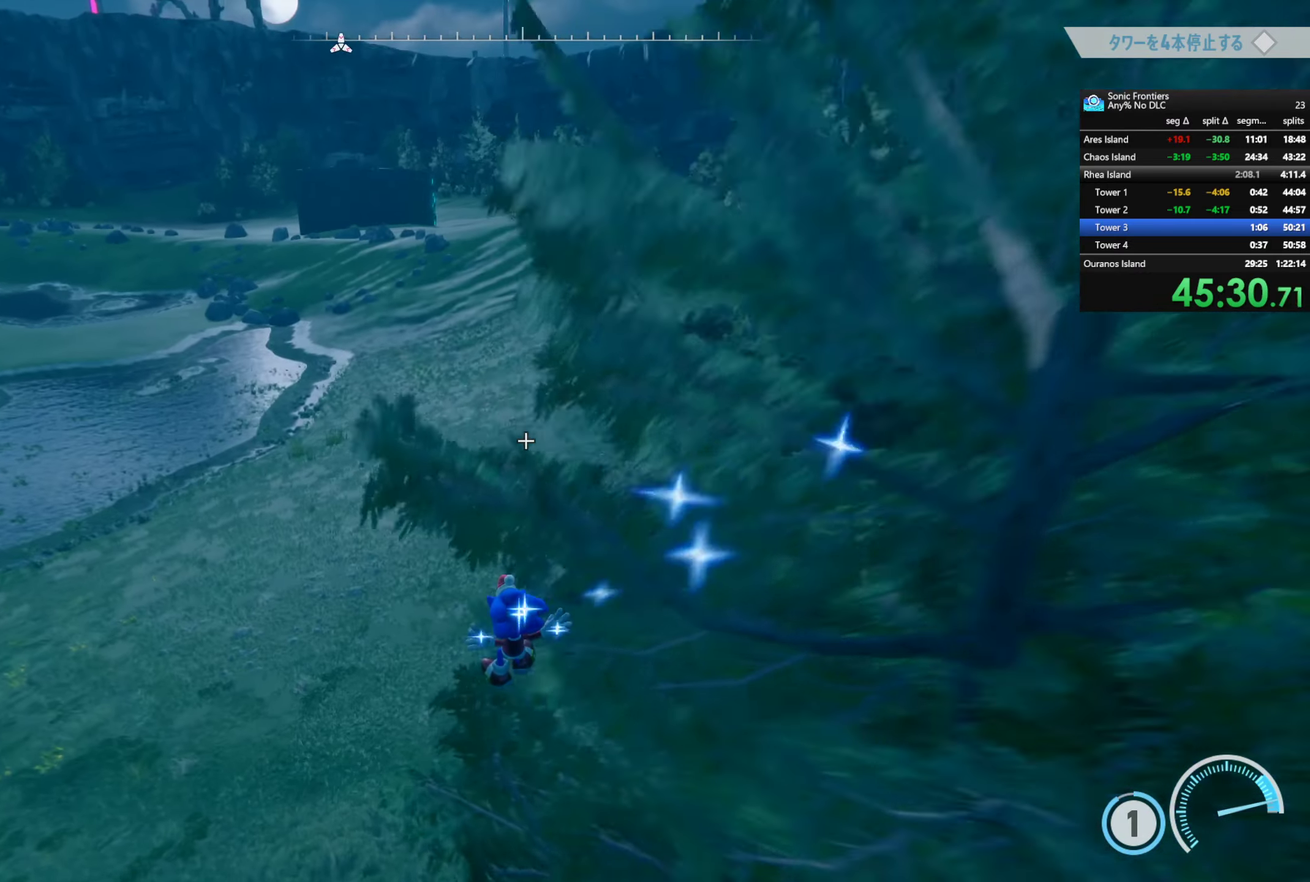
{"buttons": ["R2"], "left_stick": "up", "right_stick": "right", "button_events": [[183, "R2", "down"]]}
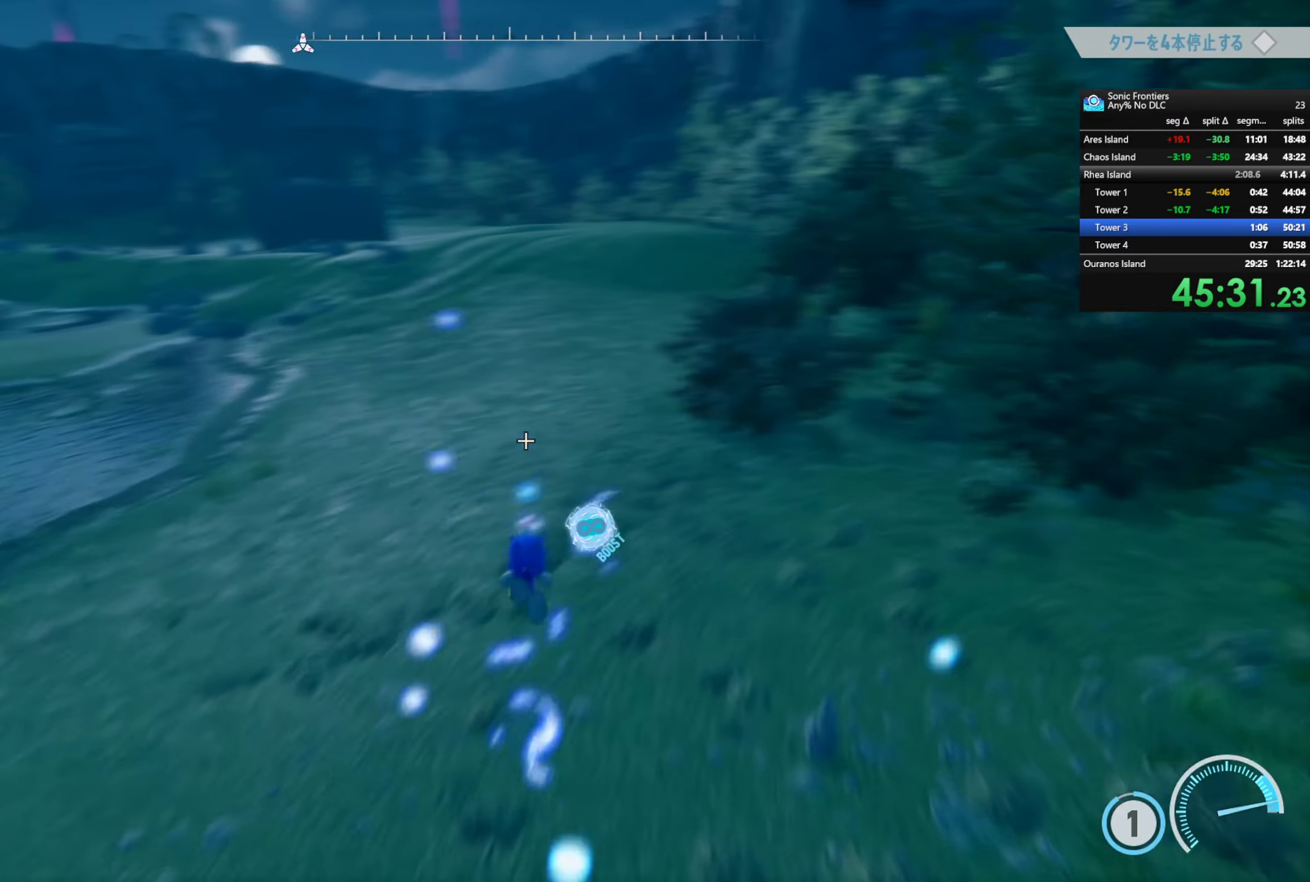
{"buttons": [], "left_stick": "up", "right_stick": "center", "button_events": [[450, "R2", "up"]]}
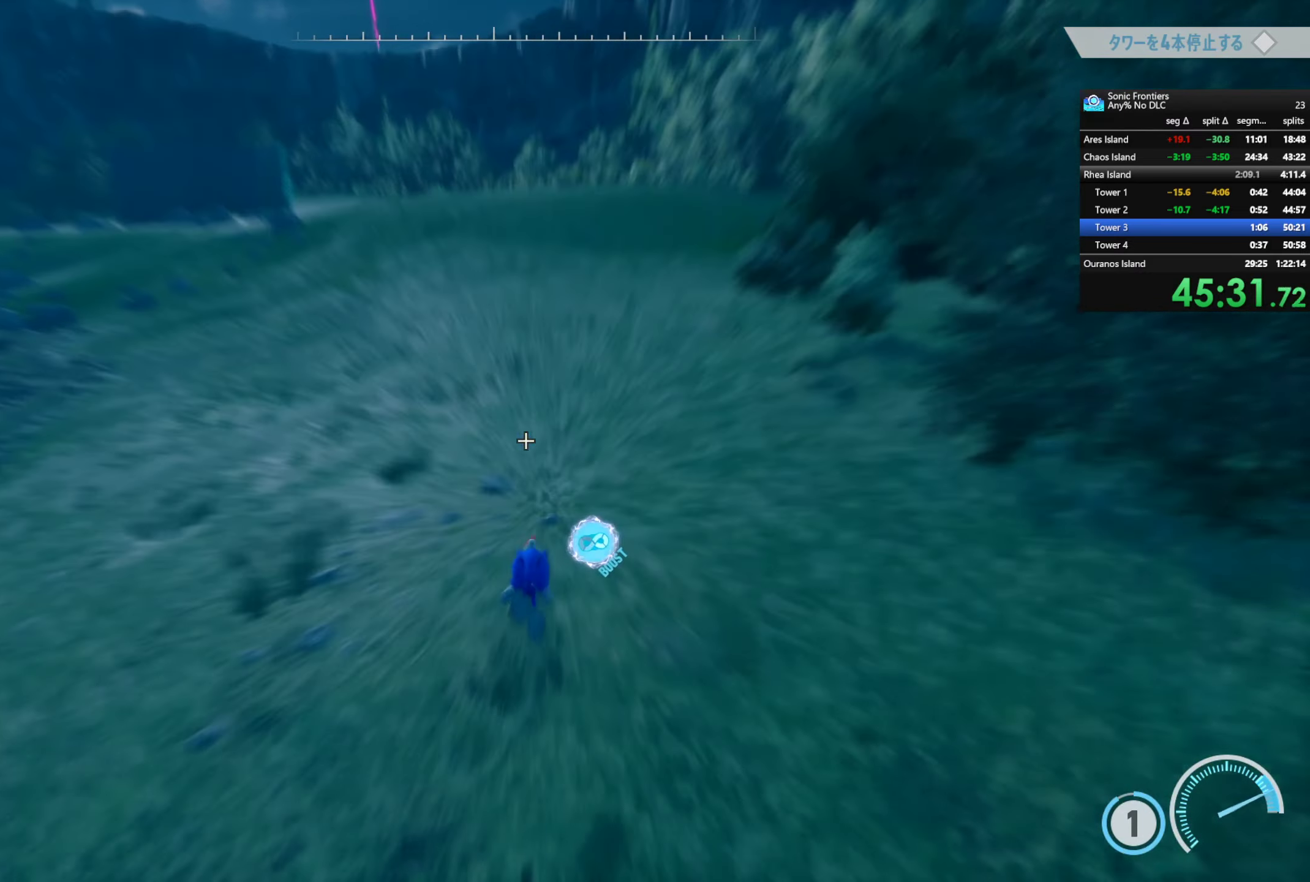
{"buttons": ["L1", "R2"], "left_stick": "up", "right_stick": "center", "button_events": [[200, "R2", "down"], [333, "L1", "down"]]}
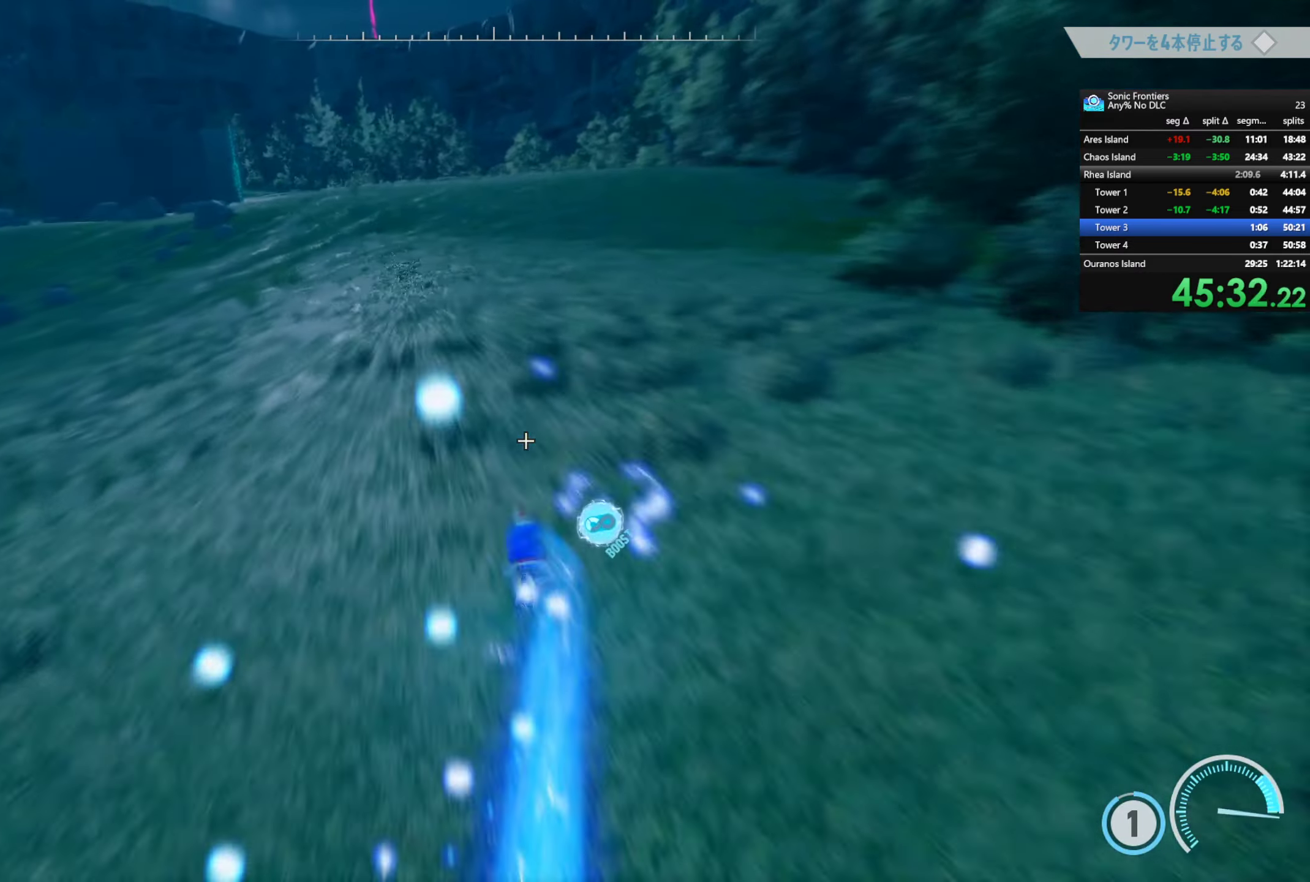
{"buttons": ["L1", "R2"], "left_stick": "up", "right_stick": "center", "button_events": []}
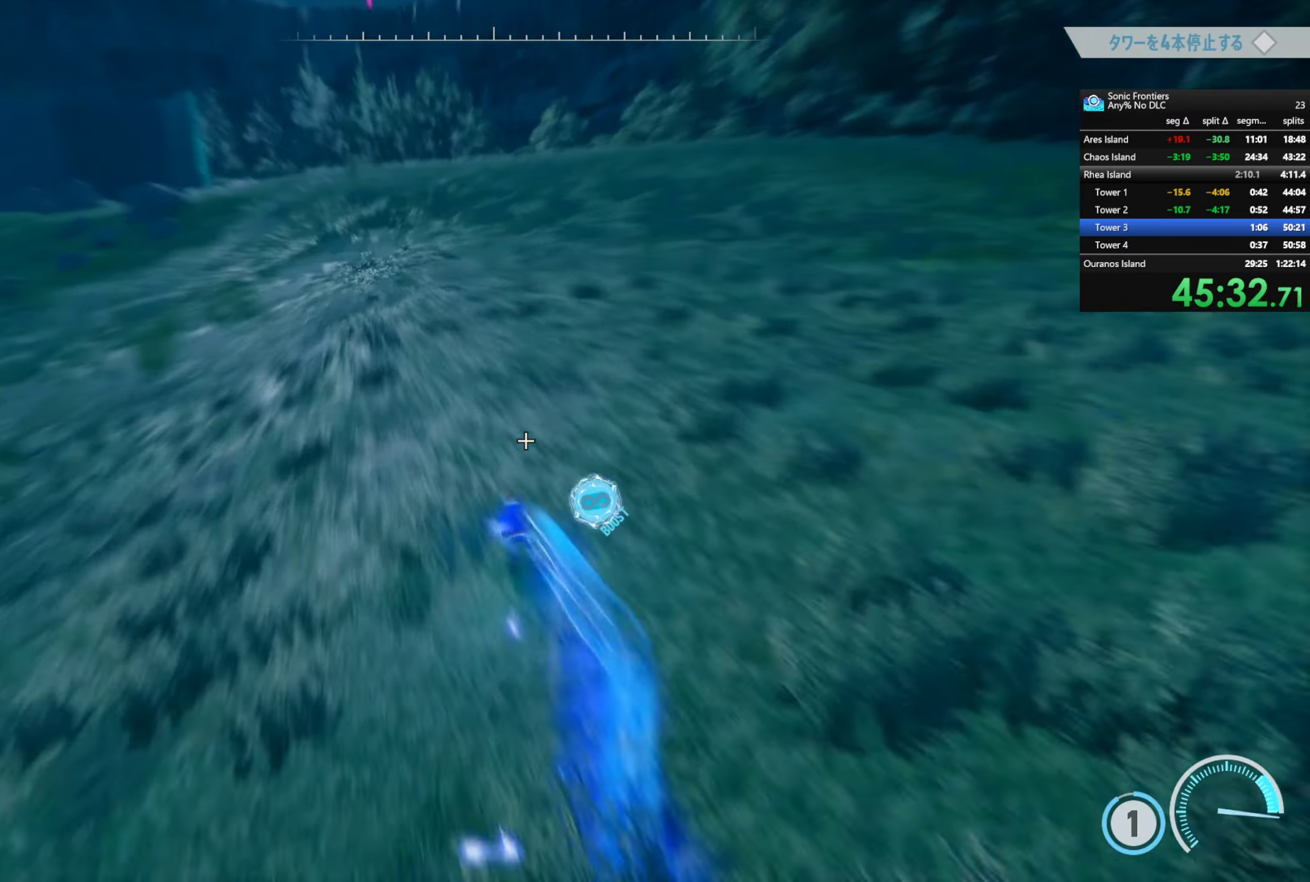
{"buttons": ["L1", "R2"], "left_stick": "up", "right_stick": "left", "button_events": []}
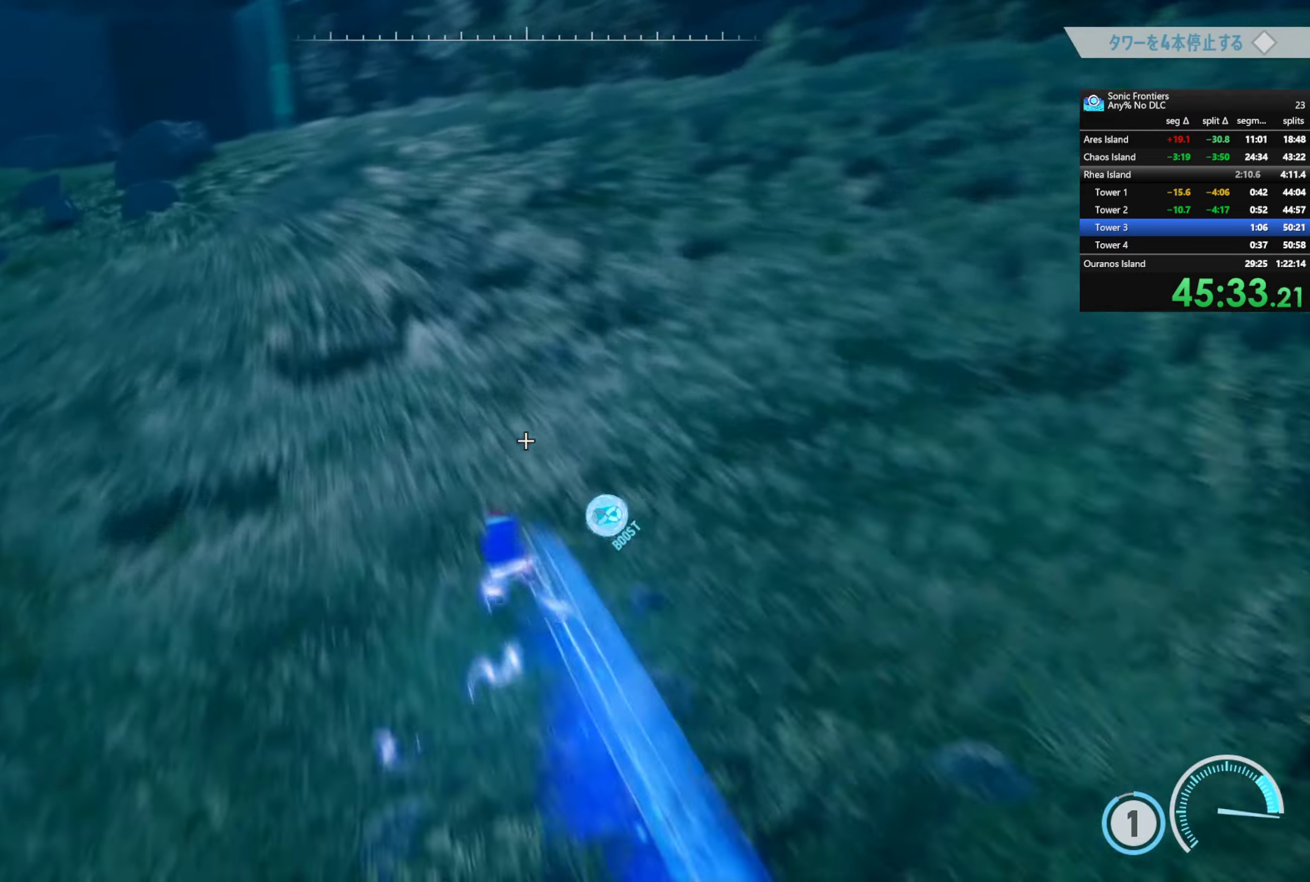
{"buttons": ["L1", "R2"], "left_stick": "up", "right_stick": "center", "button_events": []}
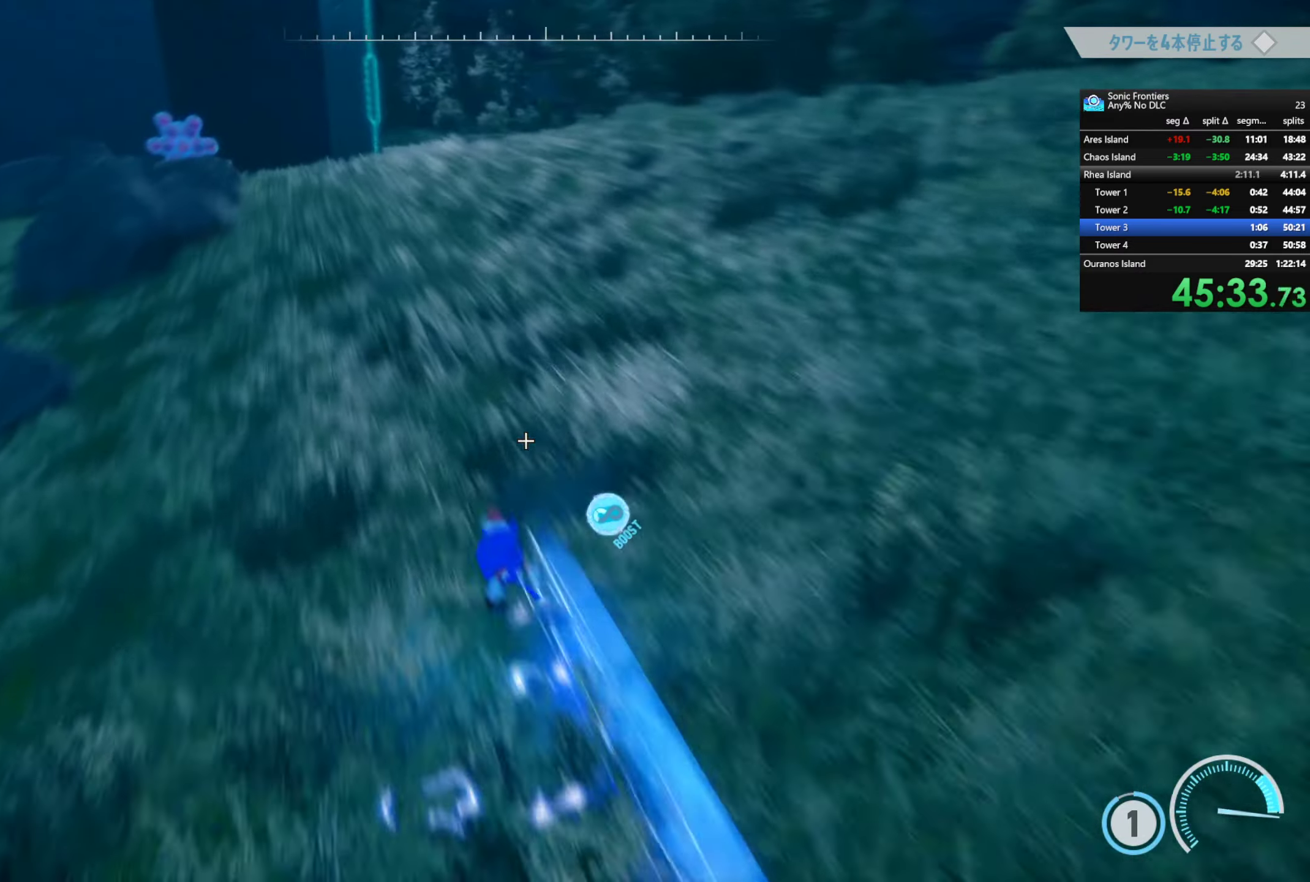
{"buttons": [], "left_stick": "up-right", "right_stick": "up-left", "button_events": [[300, "L1", "up"], [300, "R2", "up"]]}
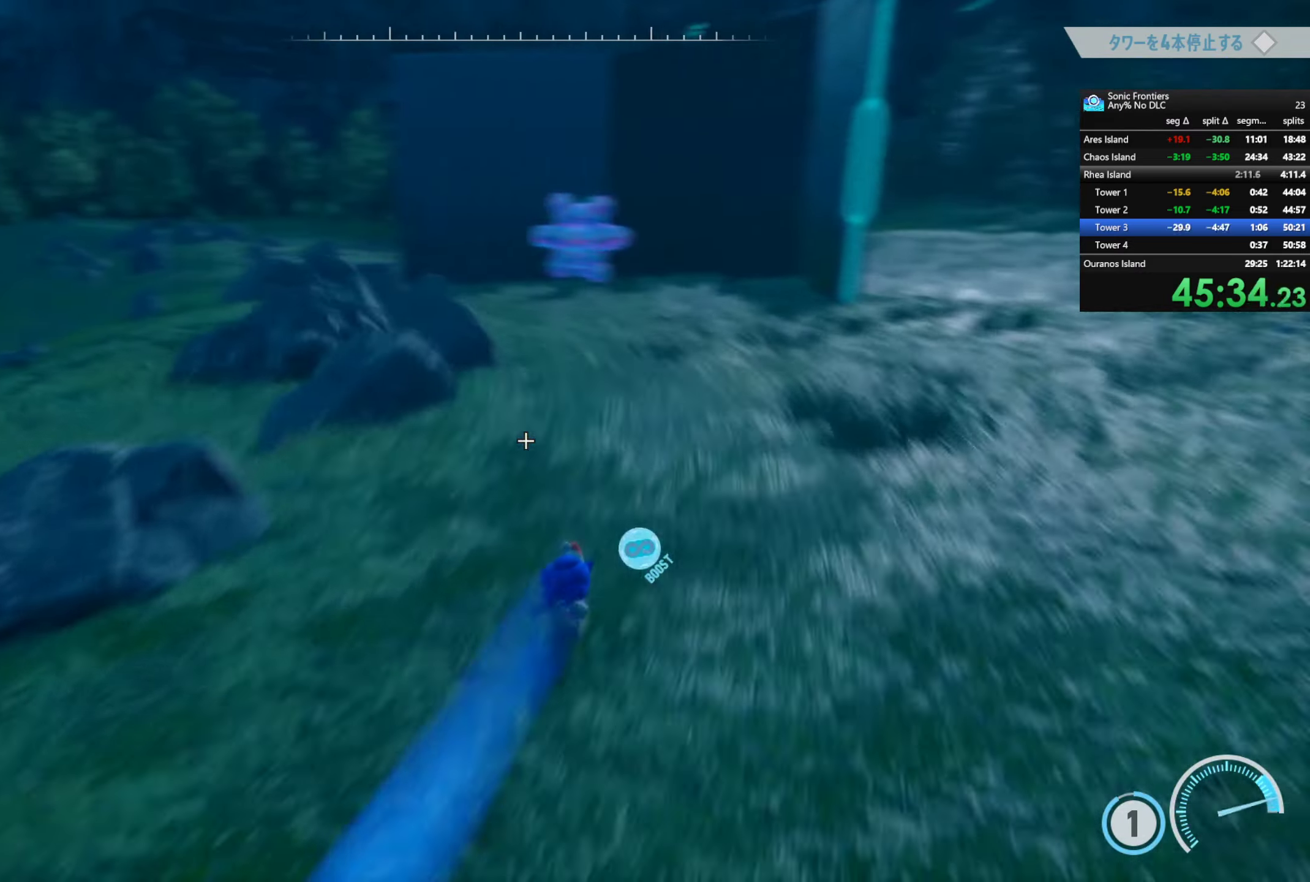
{"buttons": ["CROSS"], "left_stick": "up", "right_stick": "center", "button_events": [[500, "CROSS", "down"]]}
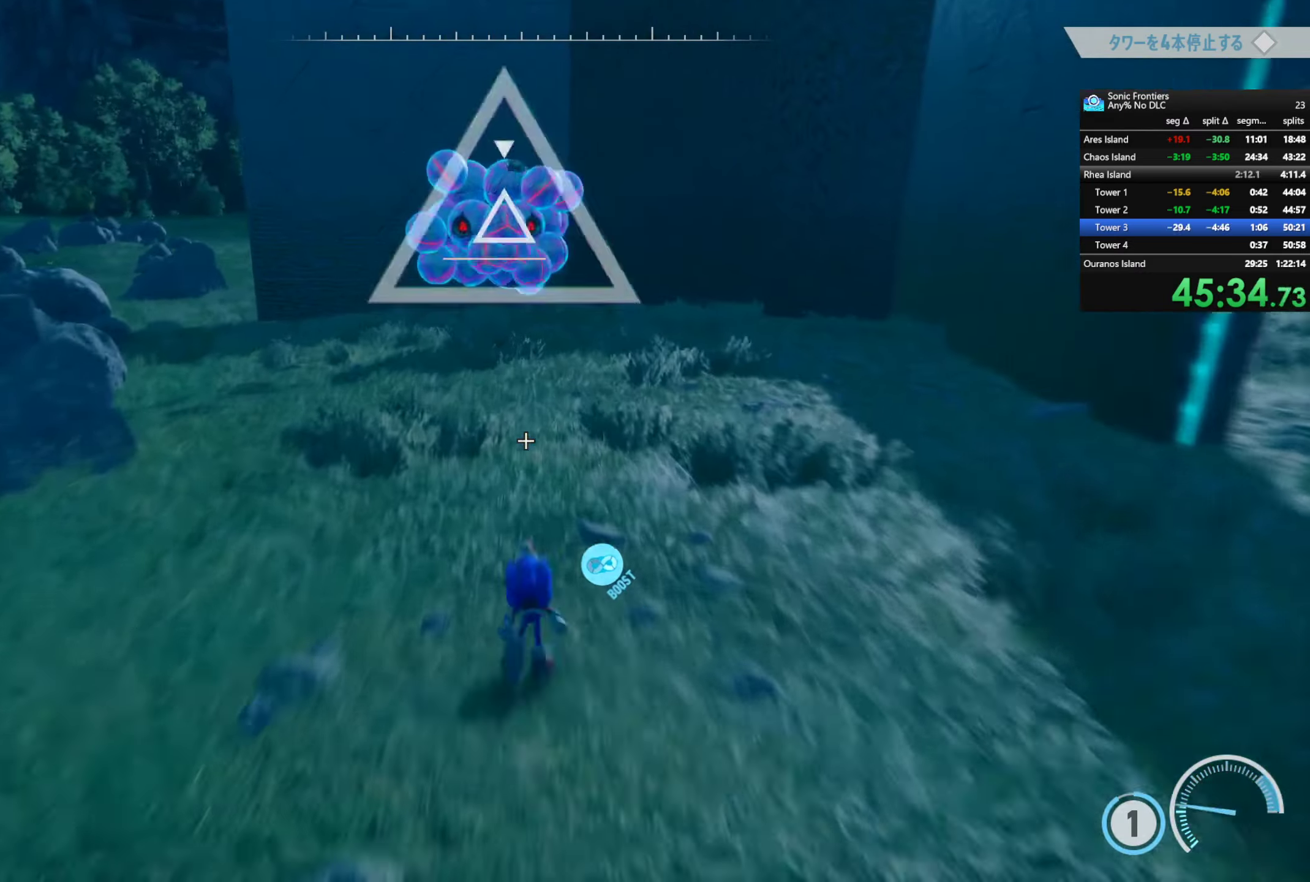
{"buttons": ["R2"], "left_stick": "down", "right_stick": "center", "button_events": [[117, "CROSS", "up"], [317, "SQUARE", "down"], [383, "R2", "down"], [433, "SQUARE", "up"]]}
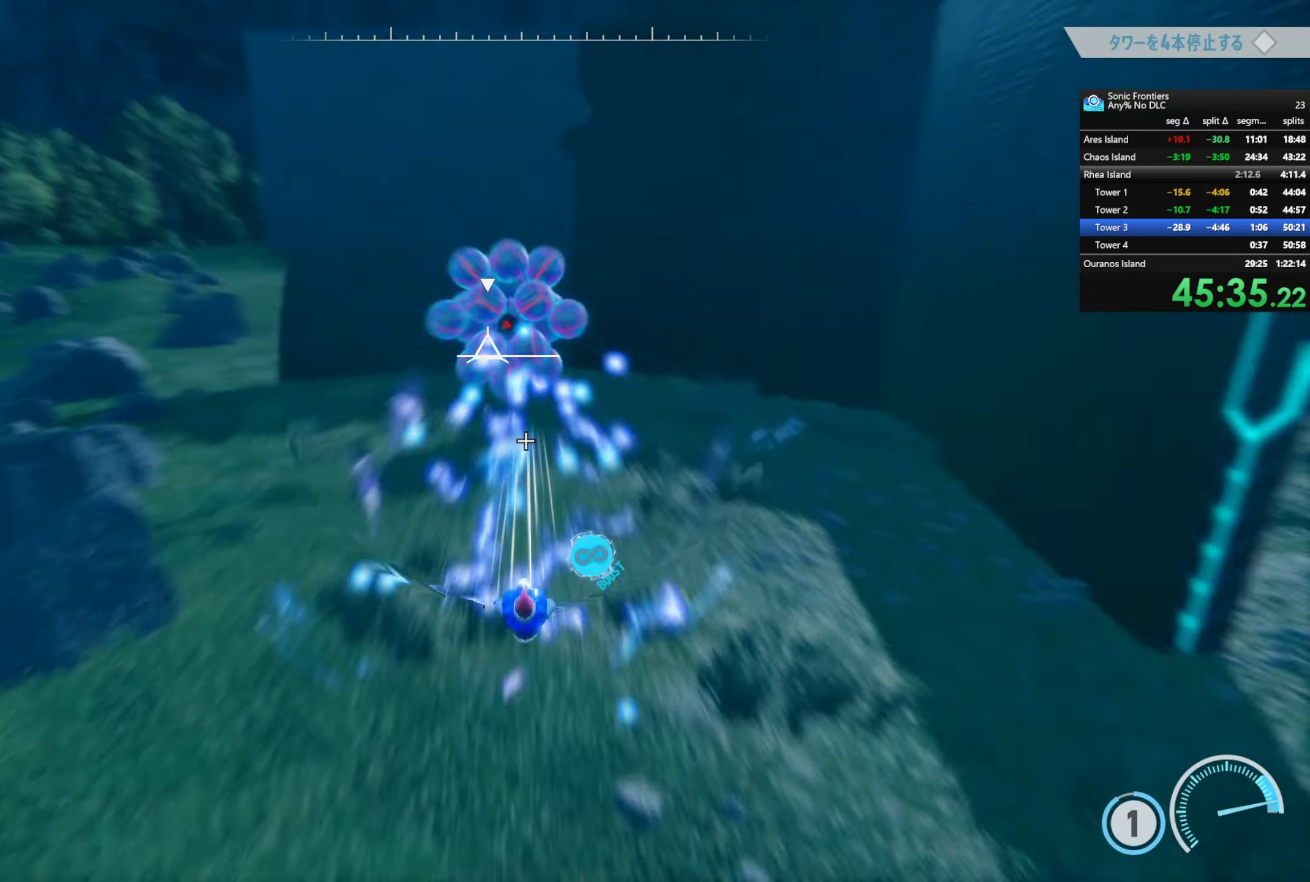
{"buttons": ["R2"], "left_stick": "down", "right_stick": "center", "button_events": [[67, "R3", "down"], [217, "R3", "up"]]}
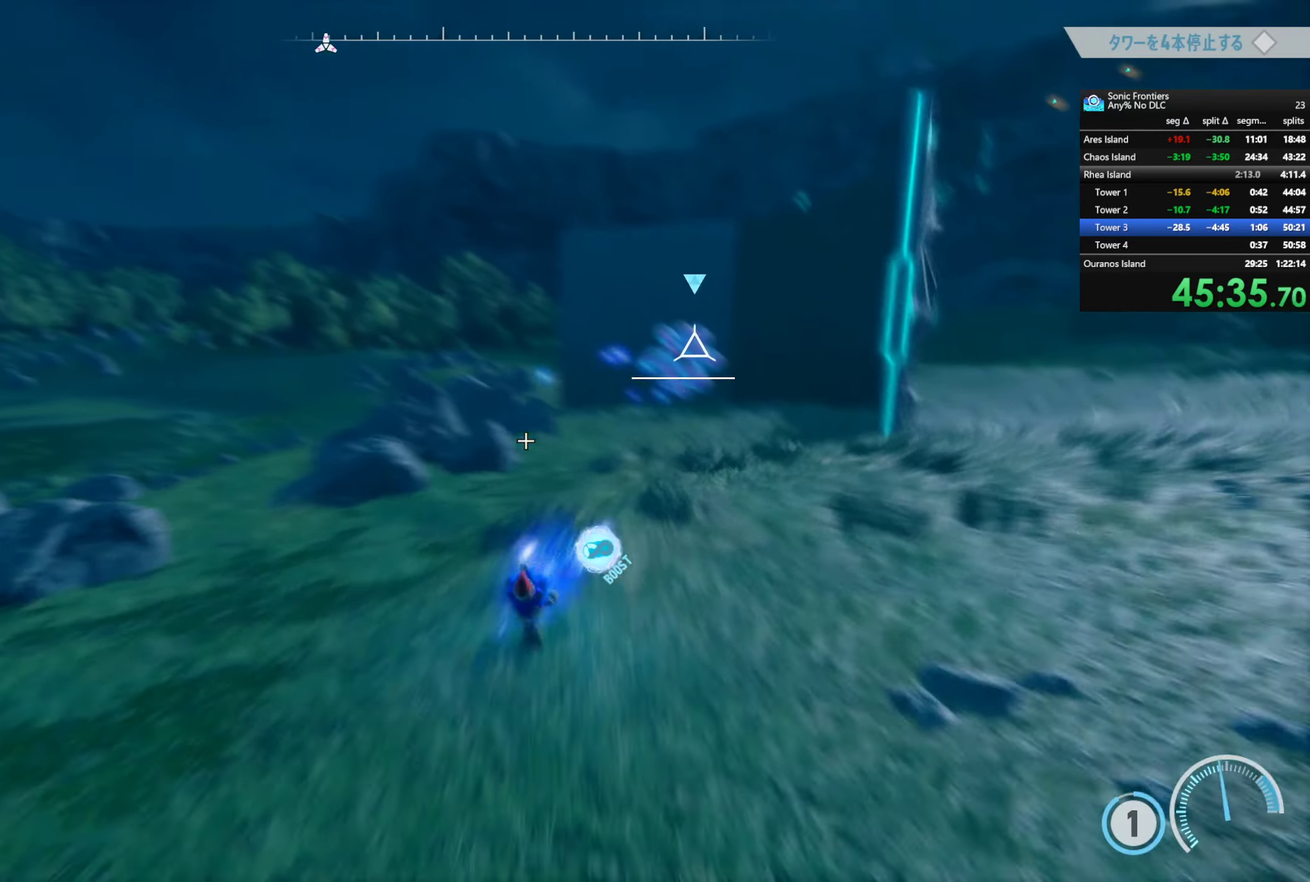
{"buttons": ["R2"], "left_stick": "down", "right_stick": "center", "button_events": []}
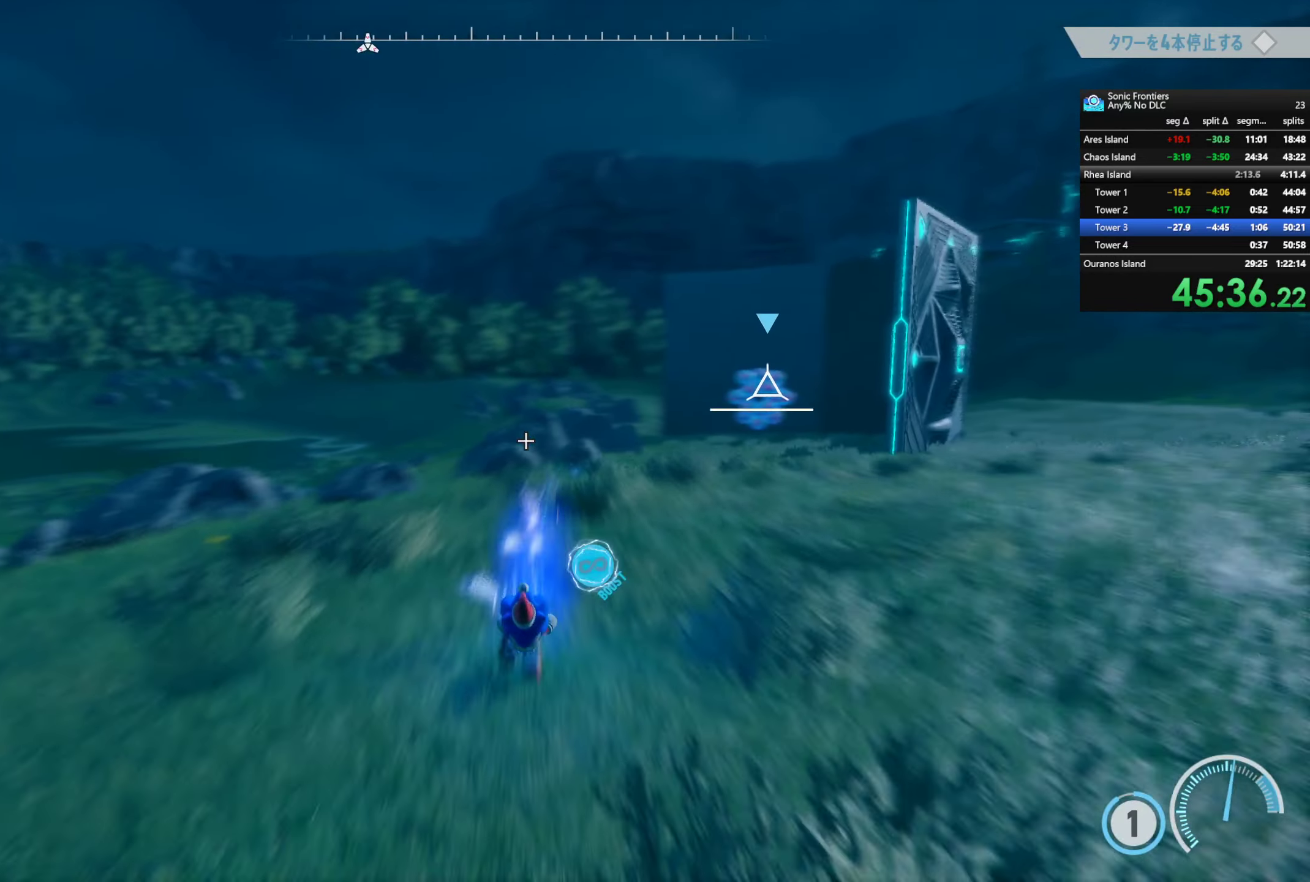
{"buttons": [], "left_stick": "left", "right_stick": "center", "button_events": [[133, "L1", "down"], [200, "R2", "up"], [233, "L1", "up"]]}
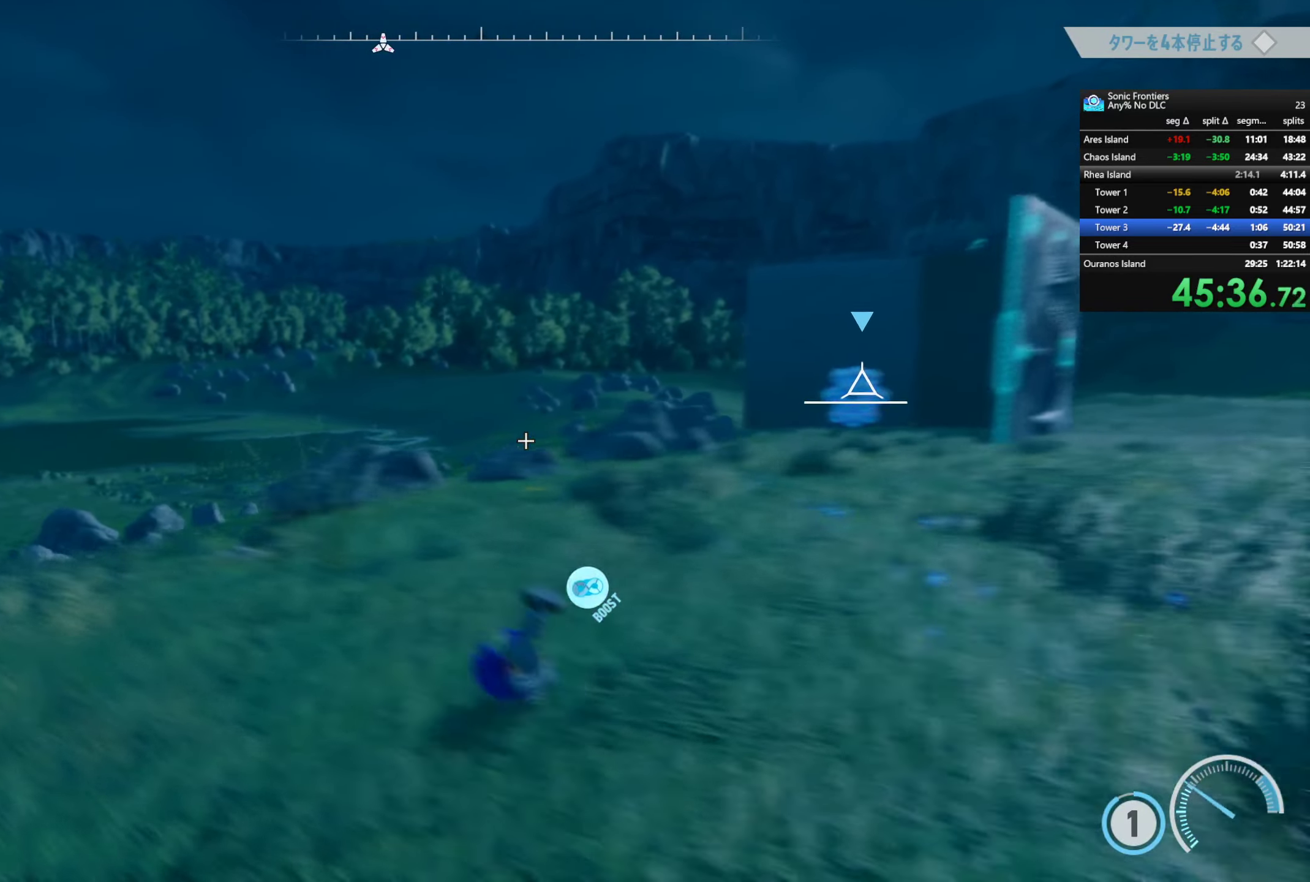
{"buttons": ["R2"], "left_stick": "left", "right_stick": "center", "button_events": [[250, "CIRCLE", "down"], [383, "CIRCLE", "up"], [417, "R2", "down"]]}
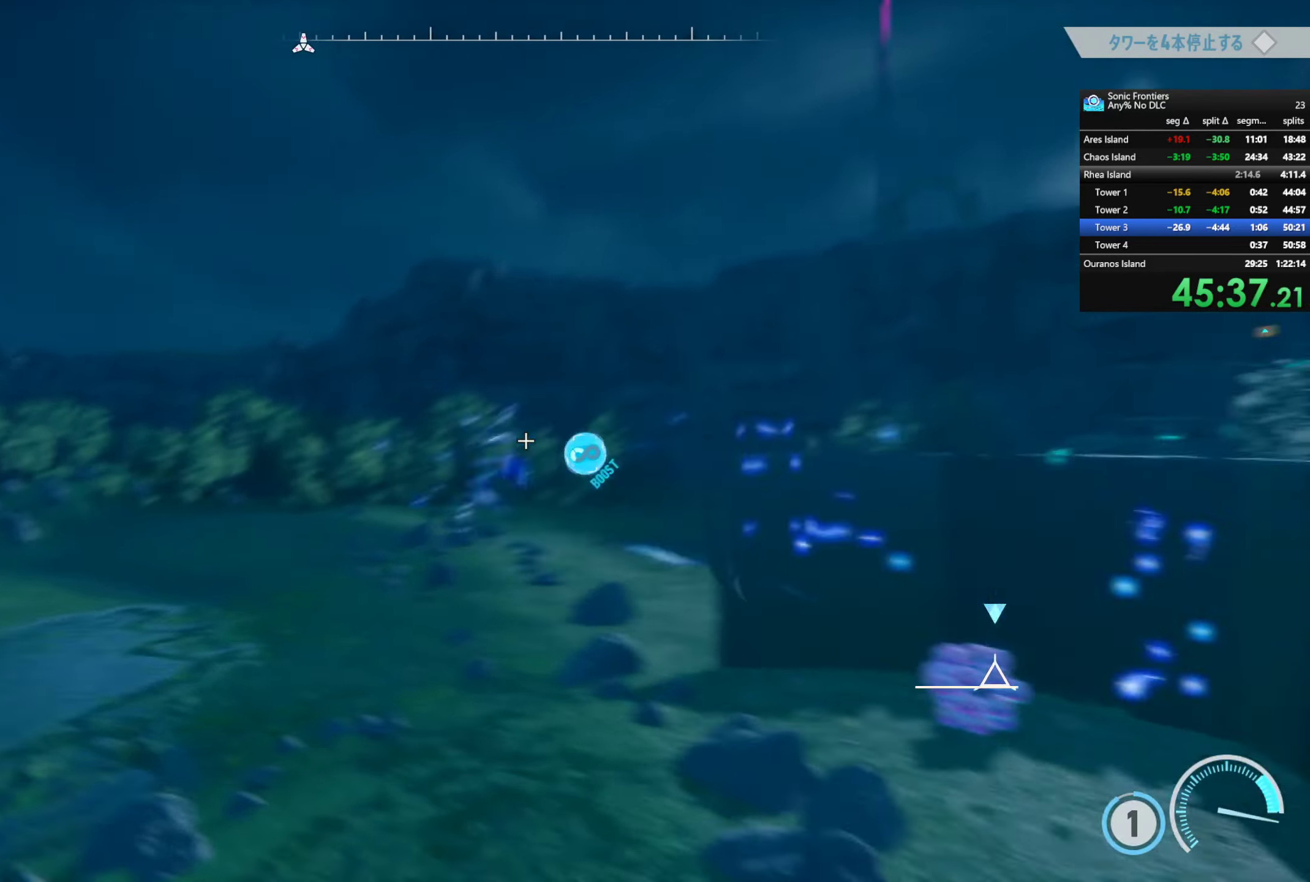
{"buttons": ["CIRCLE"], "left_stick": "right", "right_stick": "center", "button_events": [[400, "R2", "up"], [500, "CIRCLE", "down"]]}
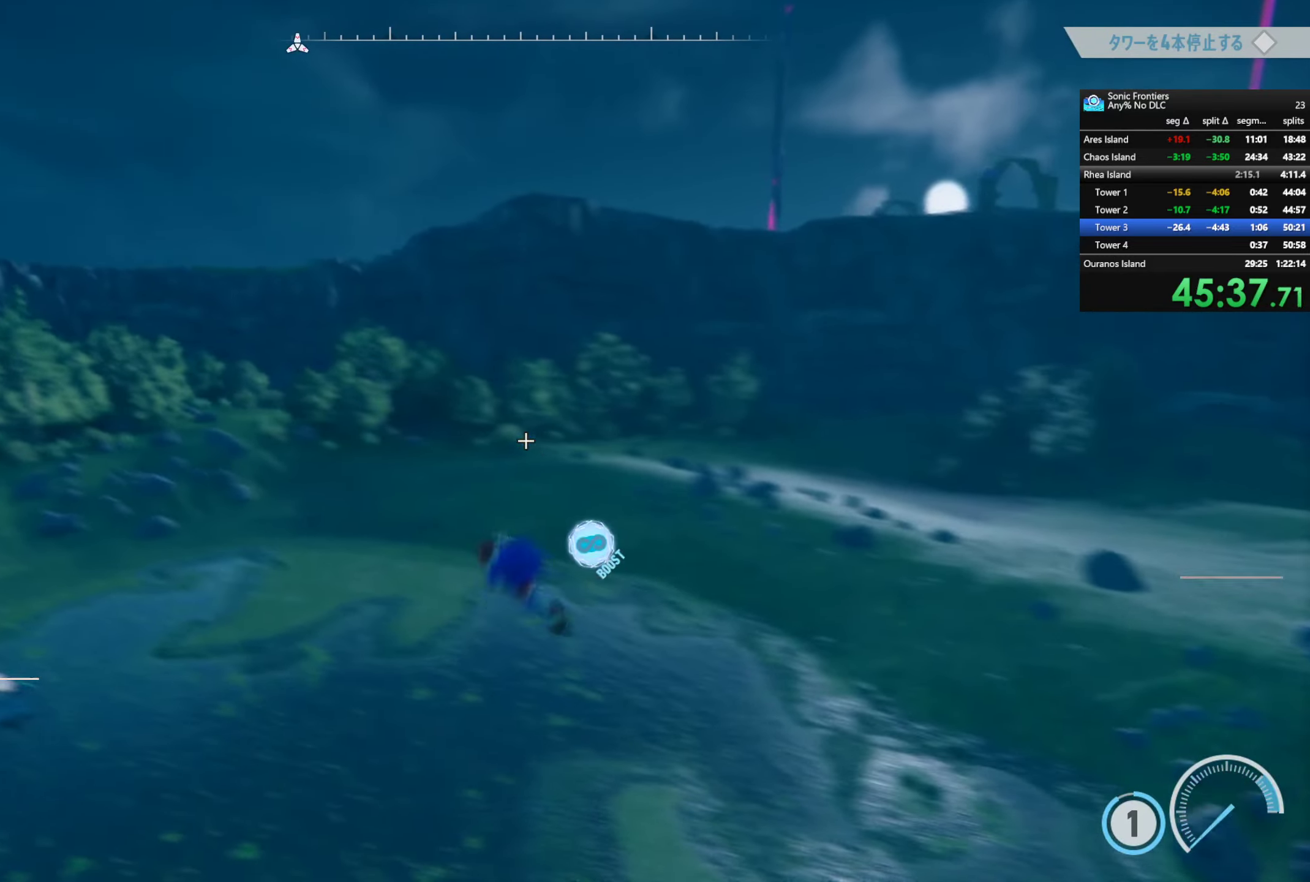
{"buttons": [], "left_stick": "right", "right_stick": "right", "button_events": [[133, "CIRCLE", "up"]]}
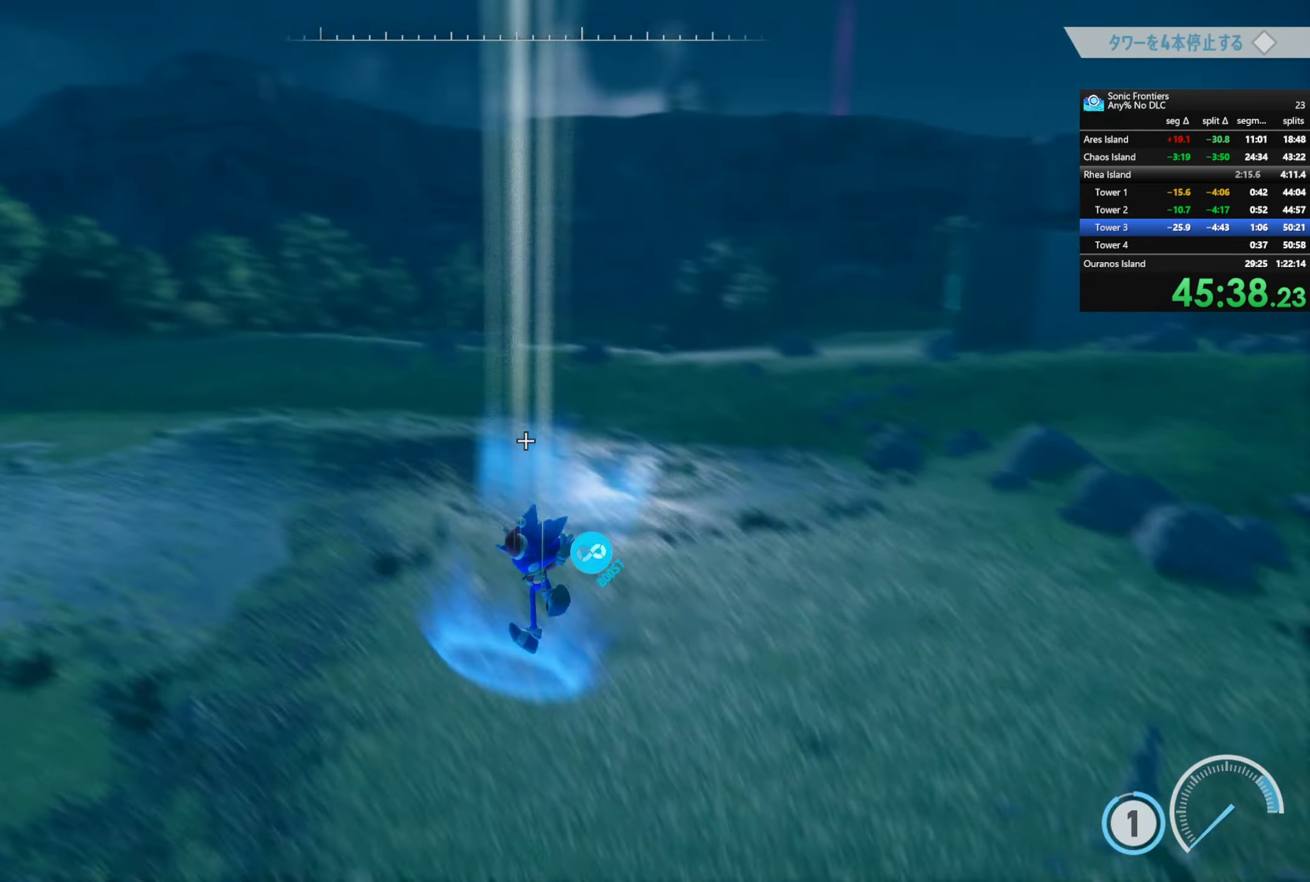
{"buttons": ["R2"], "left_stick": "up-right", "right_stick": "center", "button_events": [[350, "R2", "down"]]}
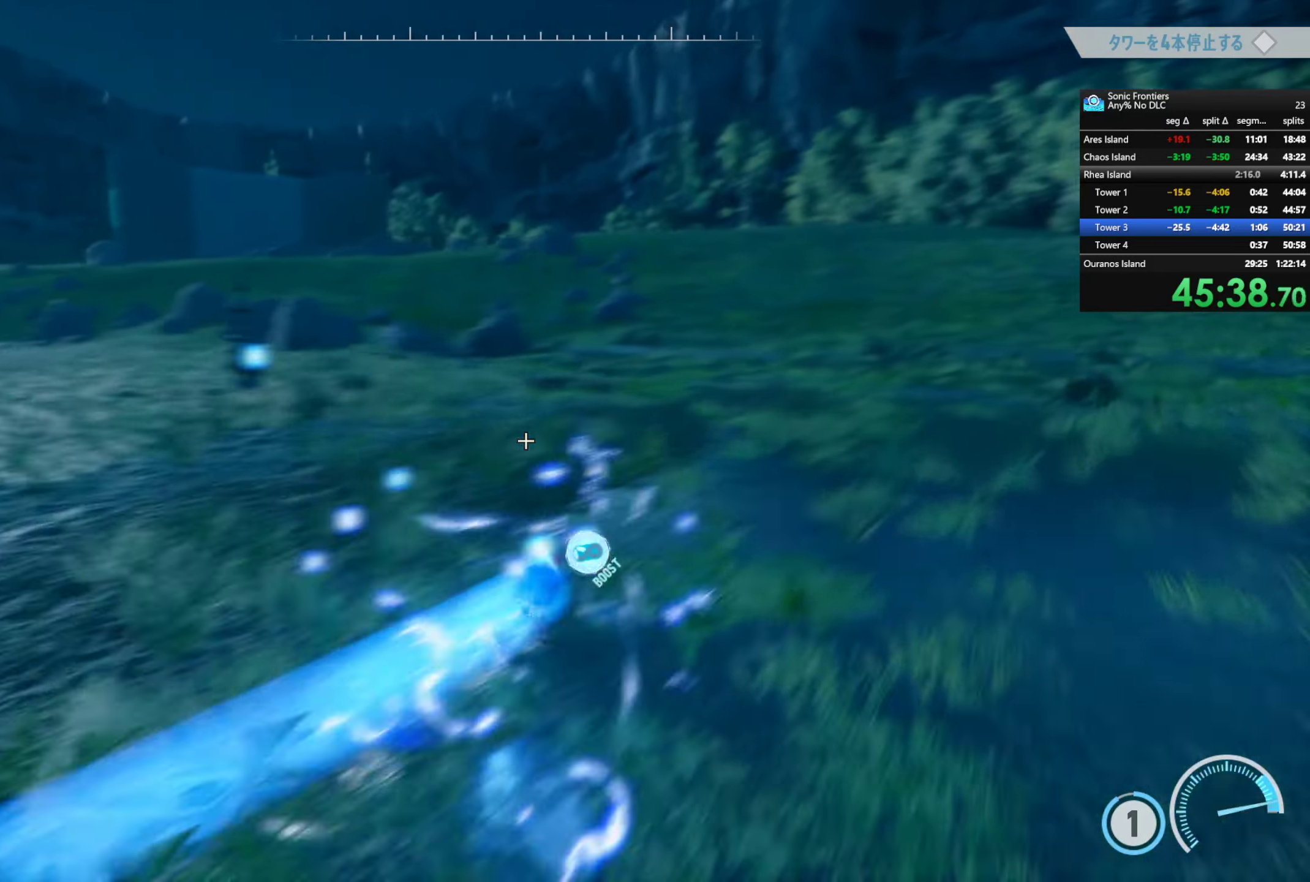
{"buttons": ["R2"], "left_stick": "up-right", "right_stick": "center", "button_events": []}
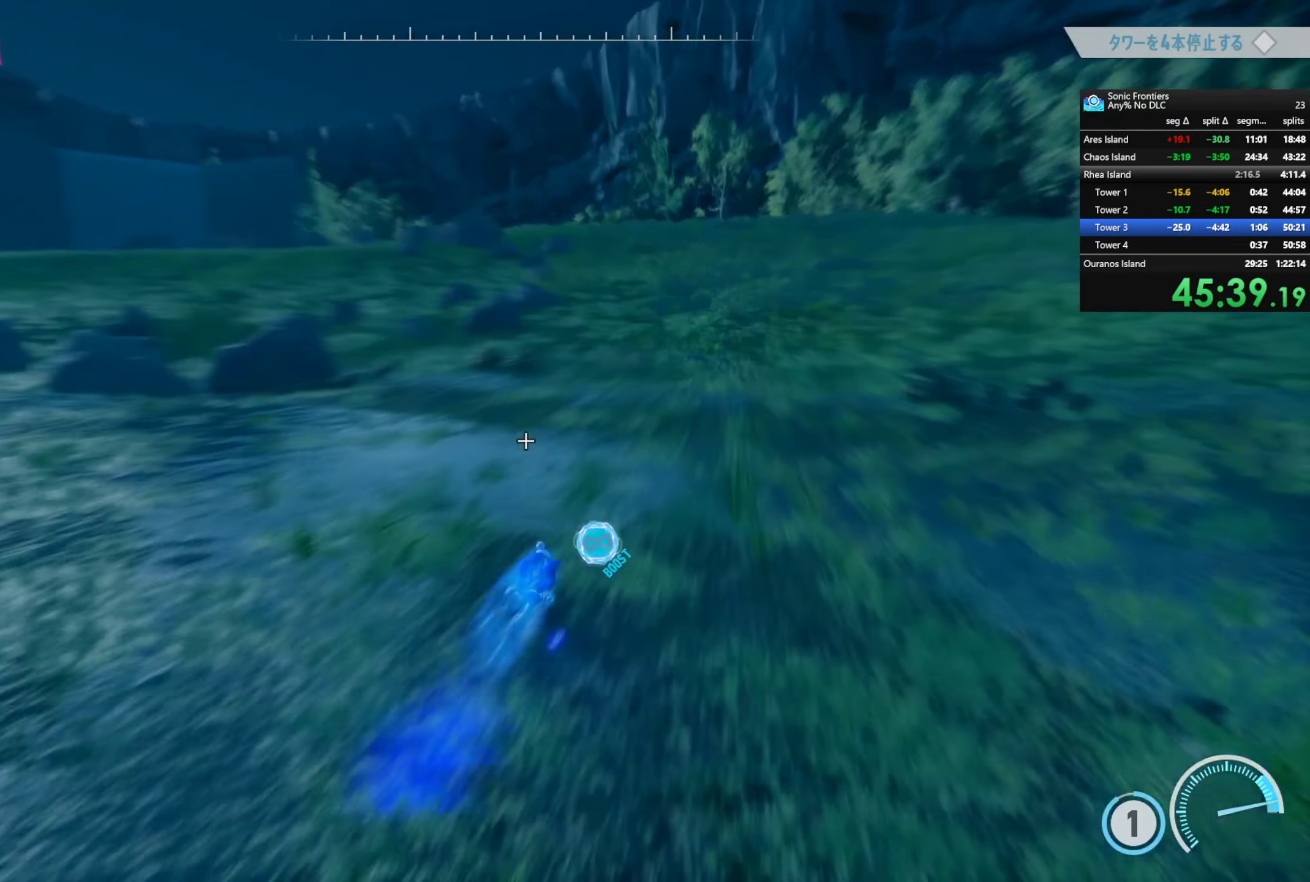
{"buttons": ["R2"], "left_stick": "up-right", "right_stick": "left", "button_events": []}
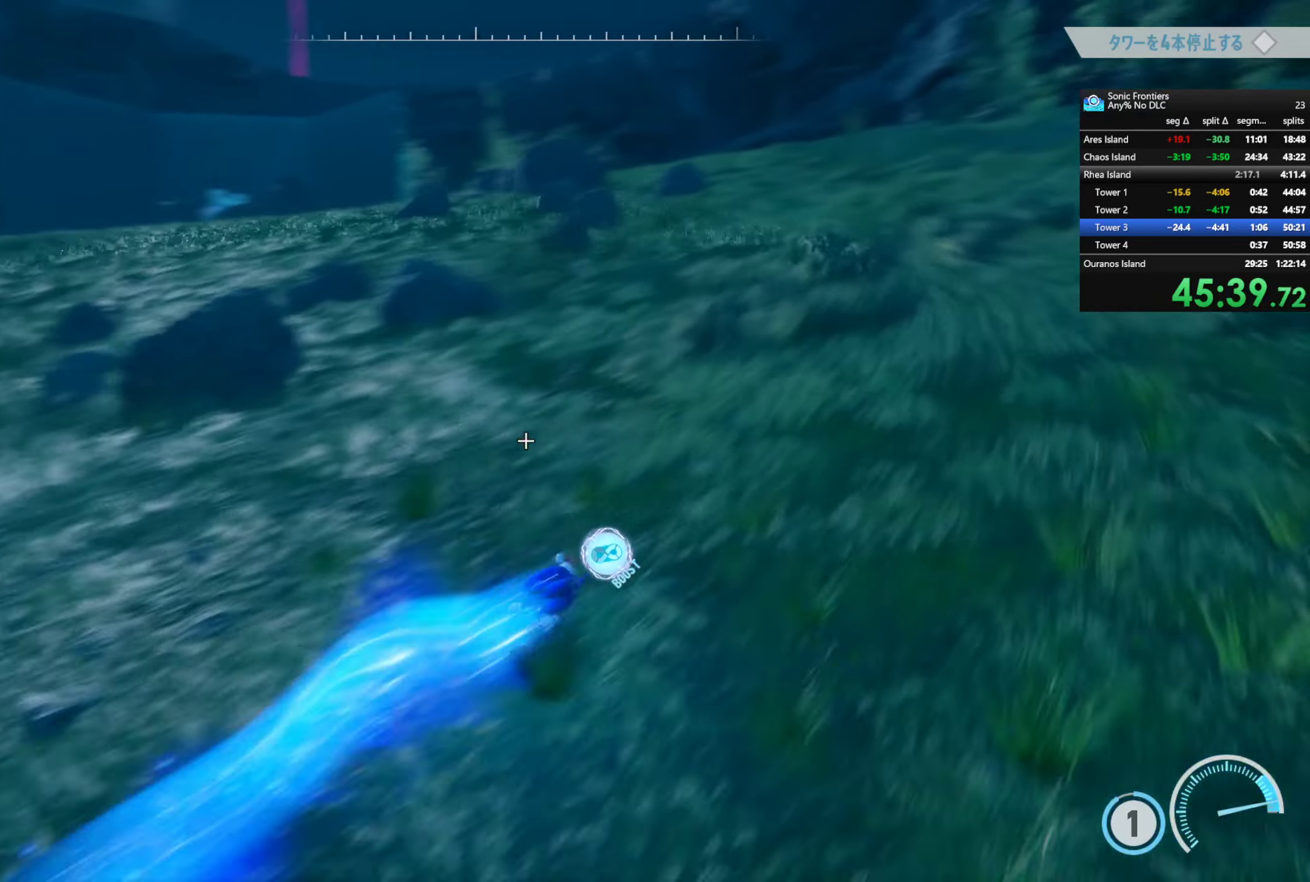
{"buttons": ["R2"], "left_stick": "up-right", "right_stick": "left", "button_events": []}
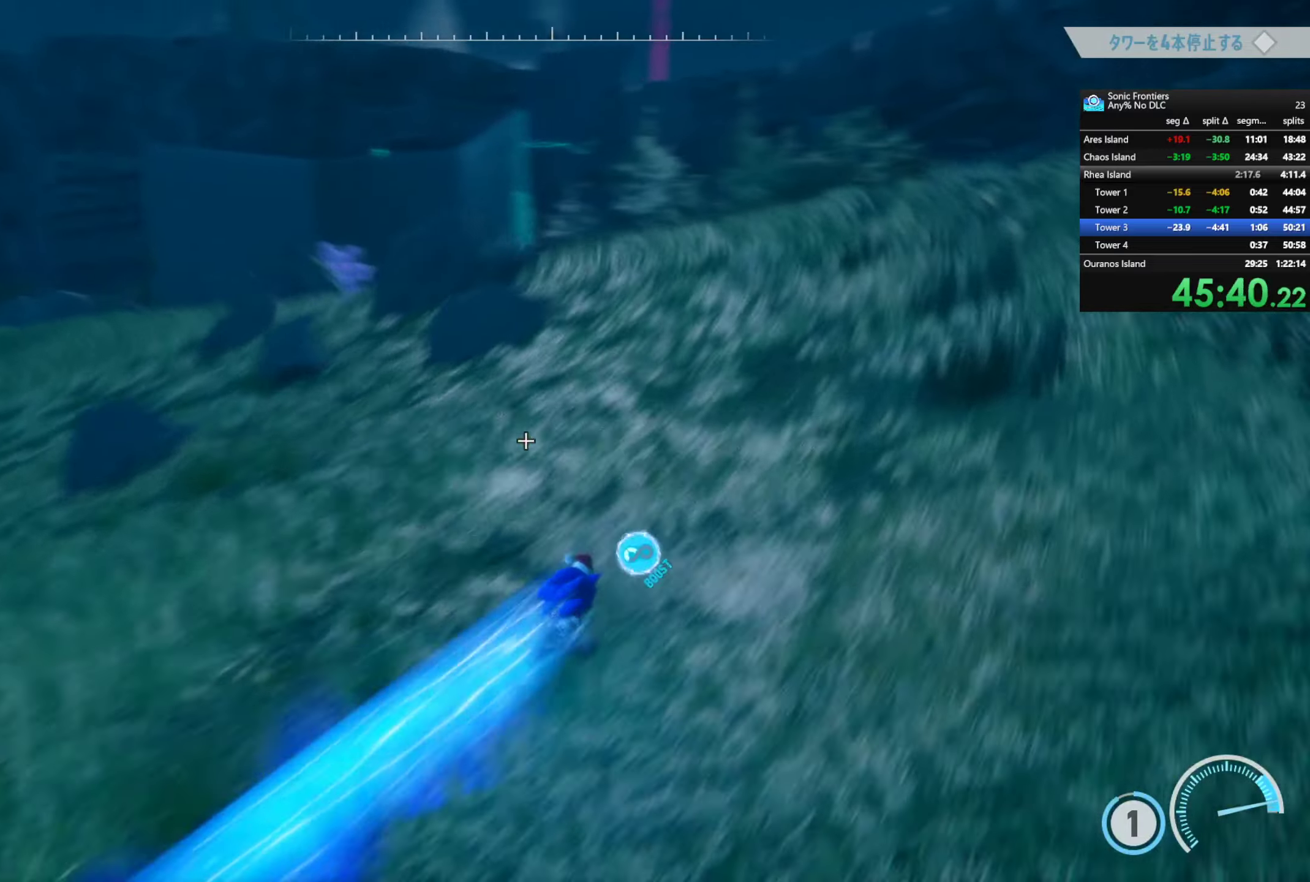
{"buttons": ["R2"], "left_stick": "up-right", "right_stick": "left", "button_events": []}